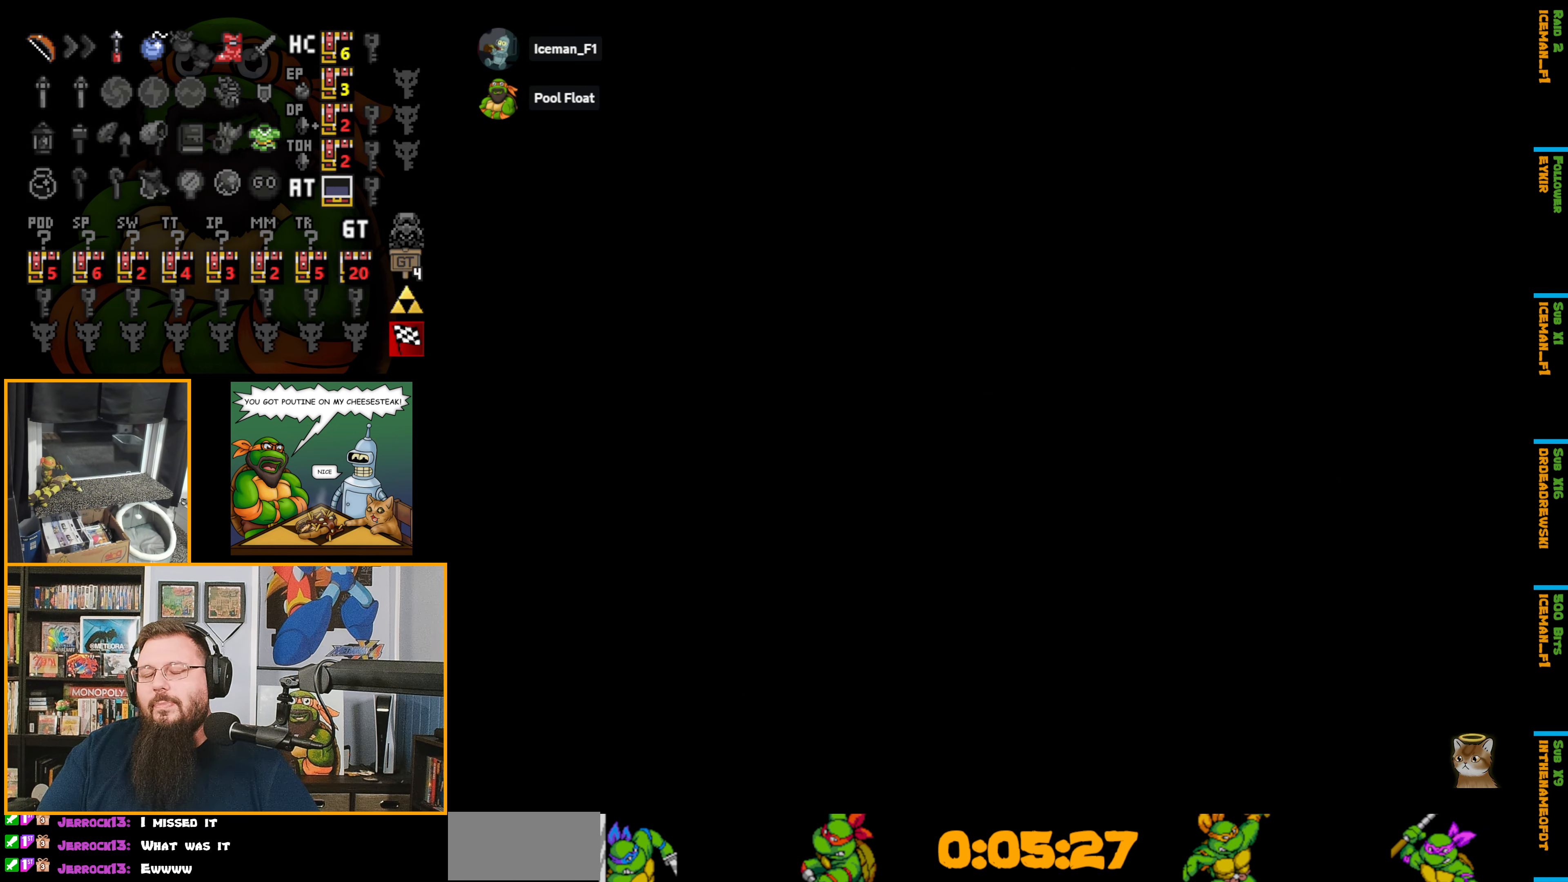
Gameplay with a controller (Nintendo layout); each line is a JSON object with the inputs held at the frame after it. "events" lists button and stick changes between this image and that frame as [ms after this image, input, new state], when the widget could be followed in between. Not read: L3 R3.
{"buttons": ["A"], "events": []}
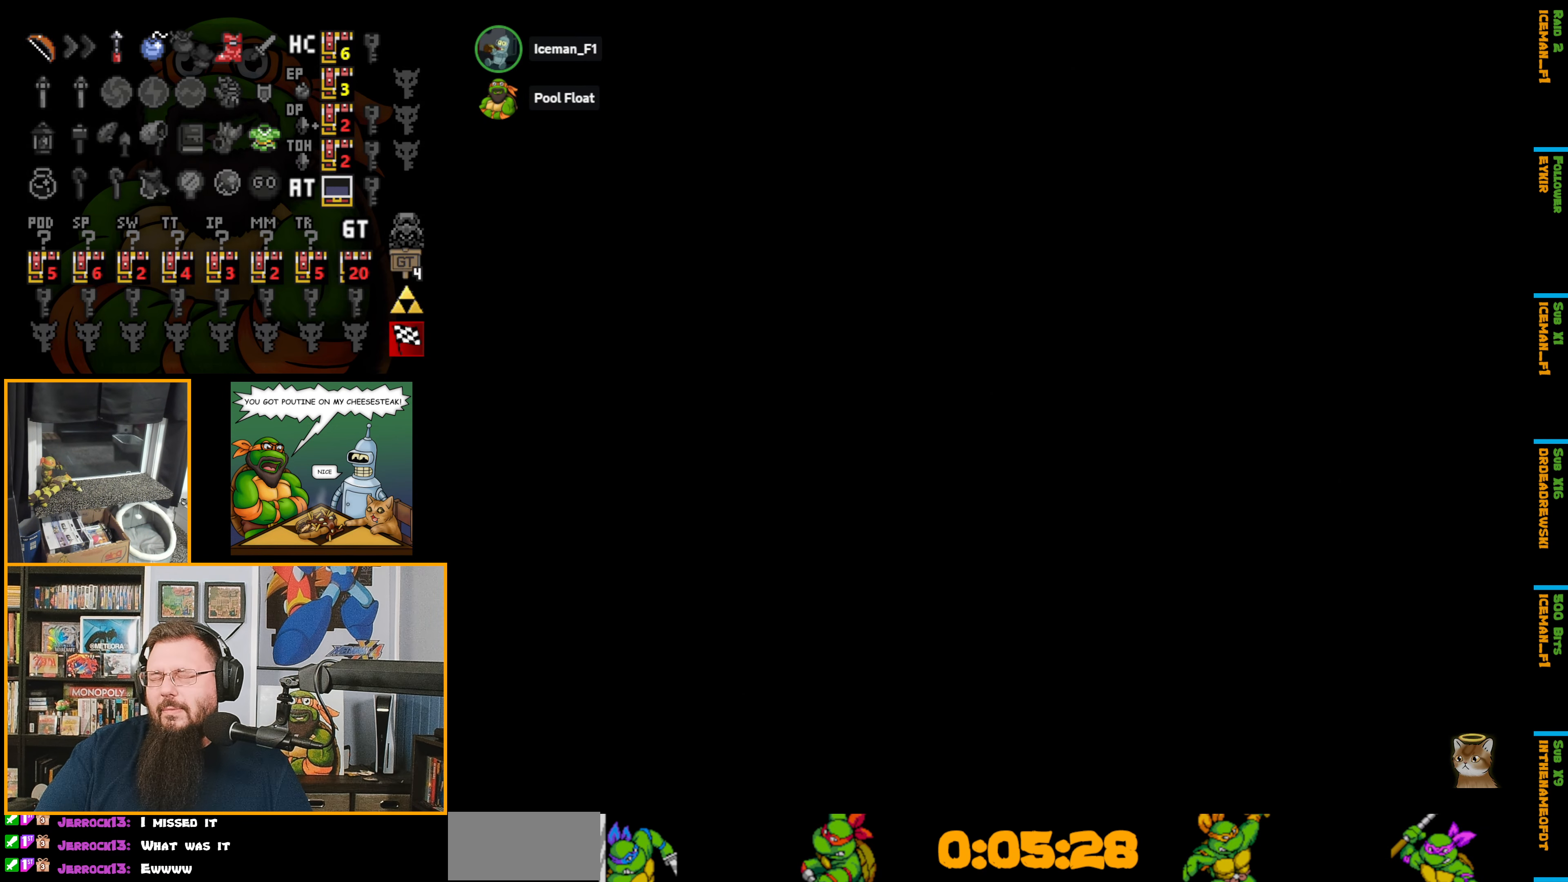
{"buttons": [], "events": [[133, "A", "up"]]}
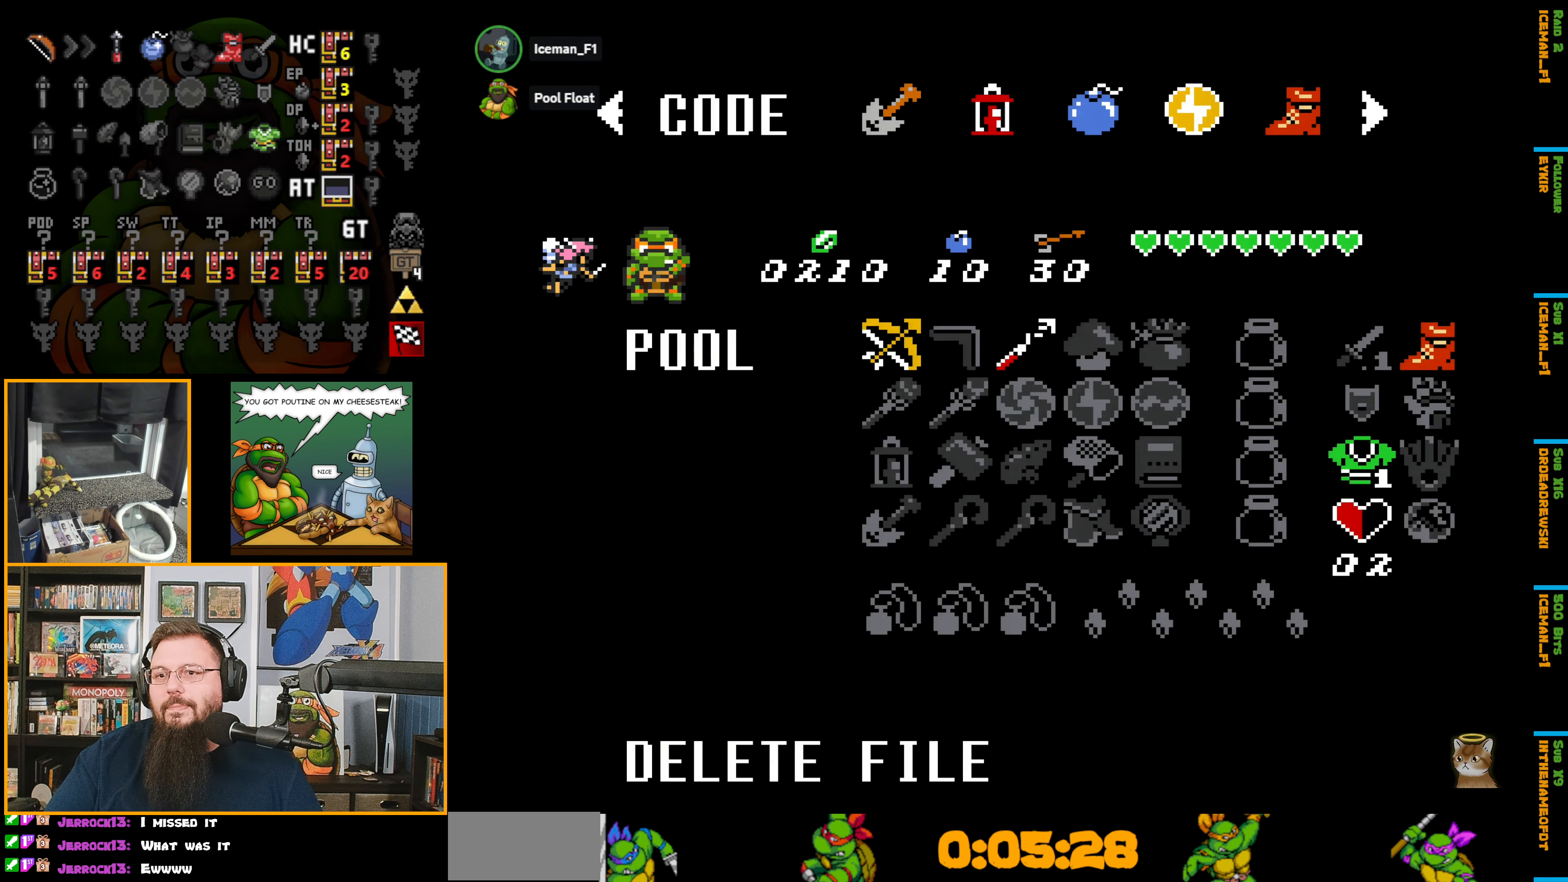
{"buttons": [], "events": [[16, "A", "down"], [400, "A", "up"]]}
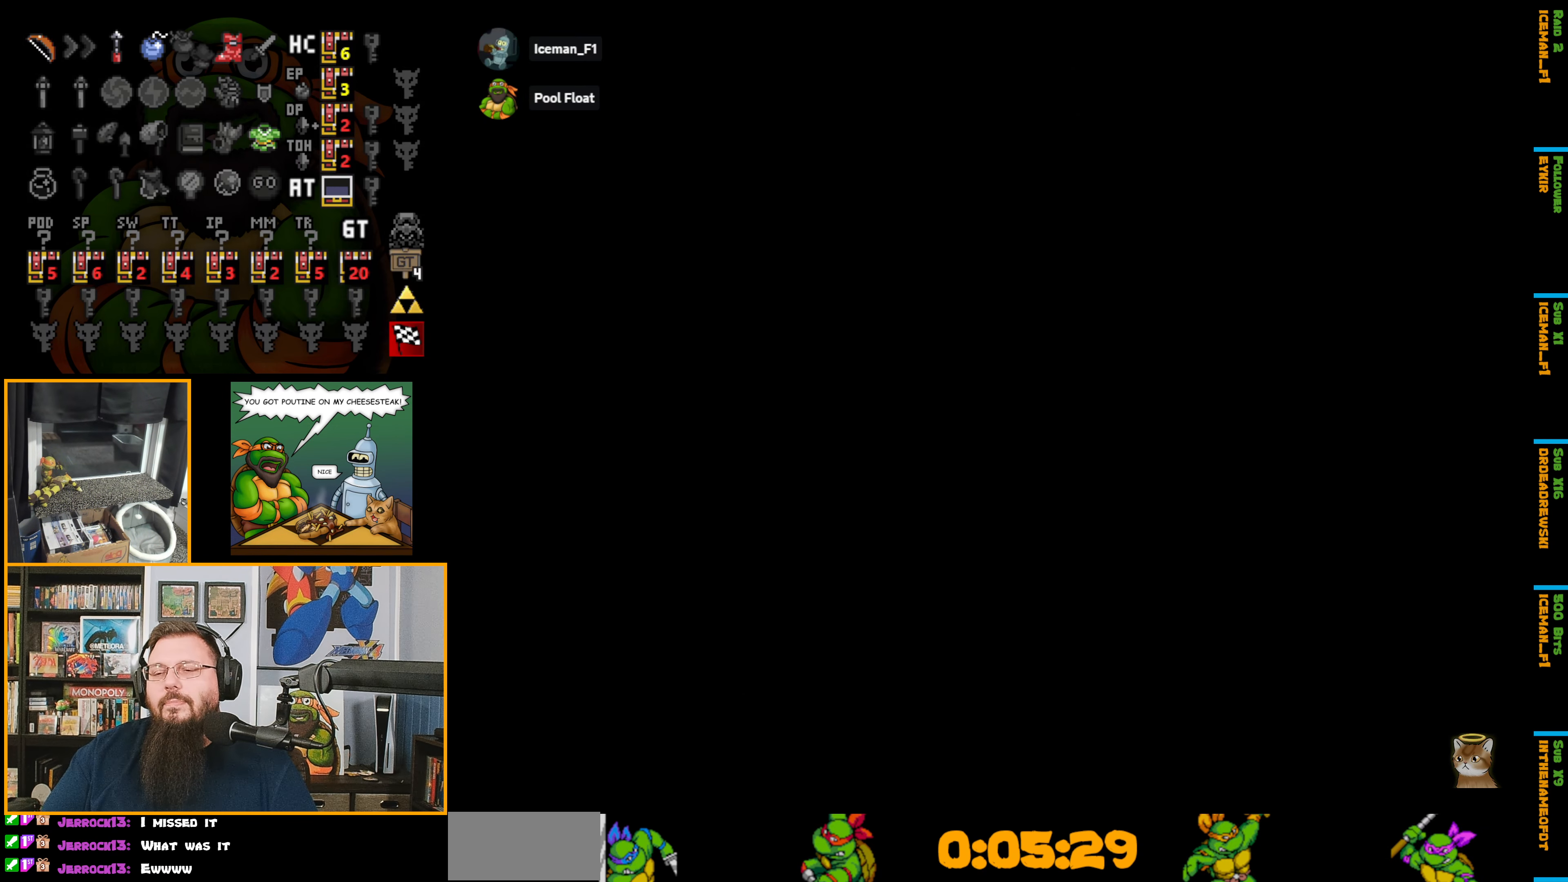
{"buttons": [], "events": []}
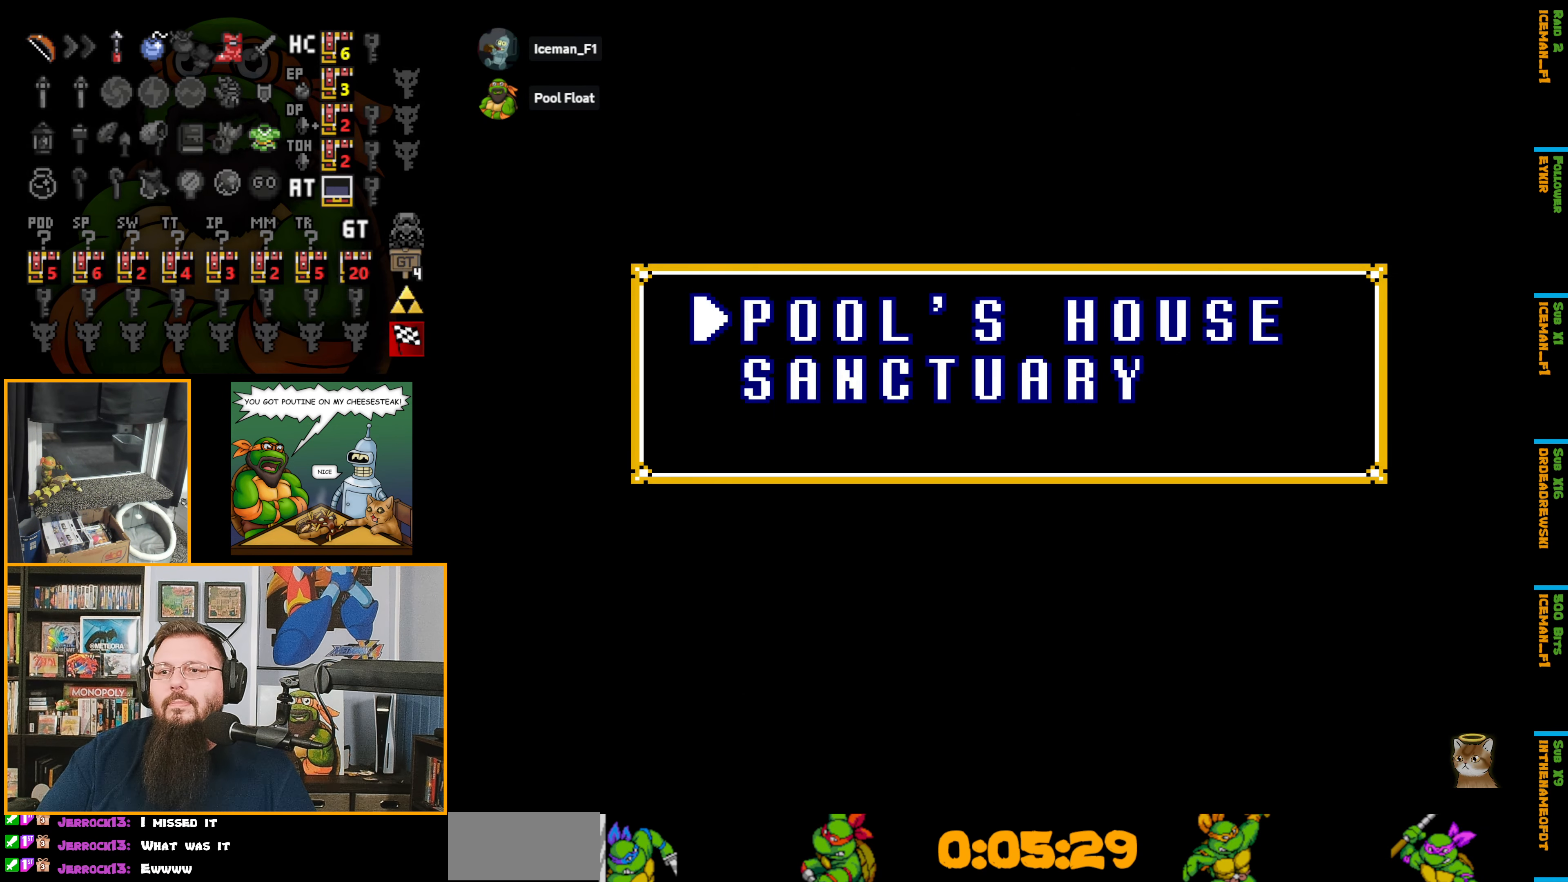
{"buttons": ["A"], "events": [[400, "A", "down"]]}
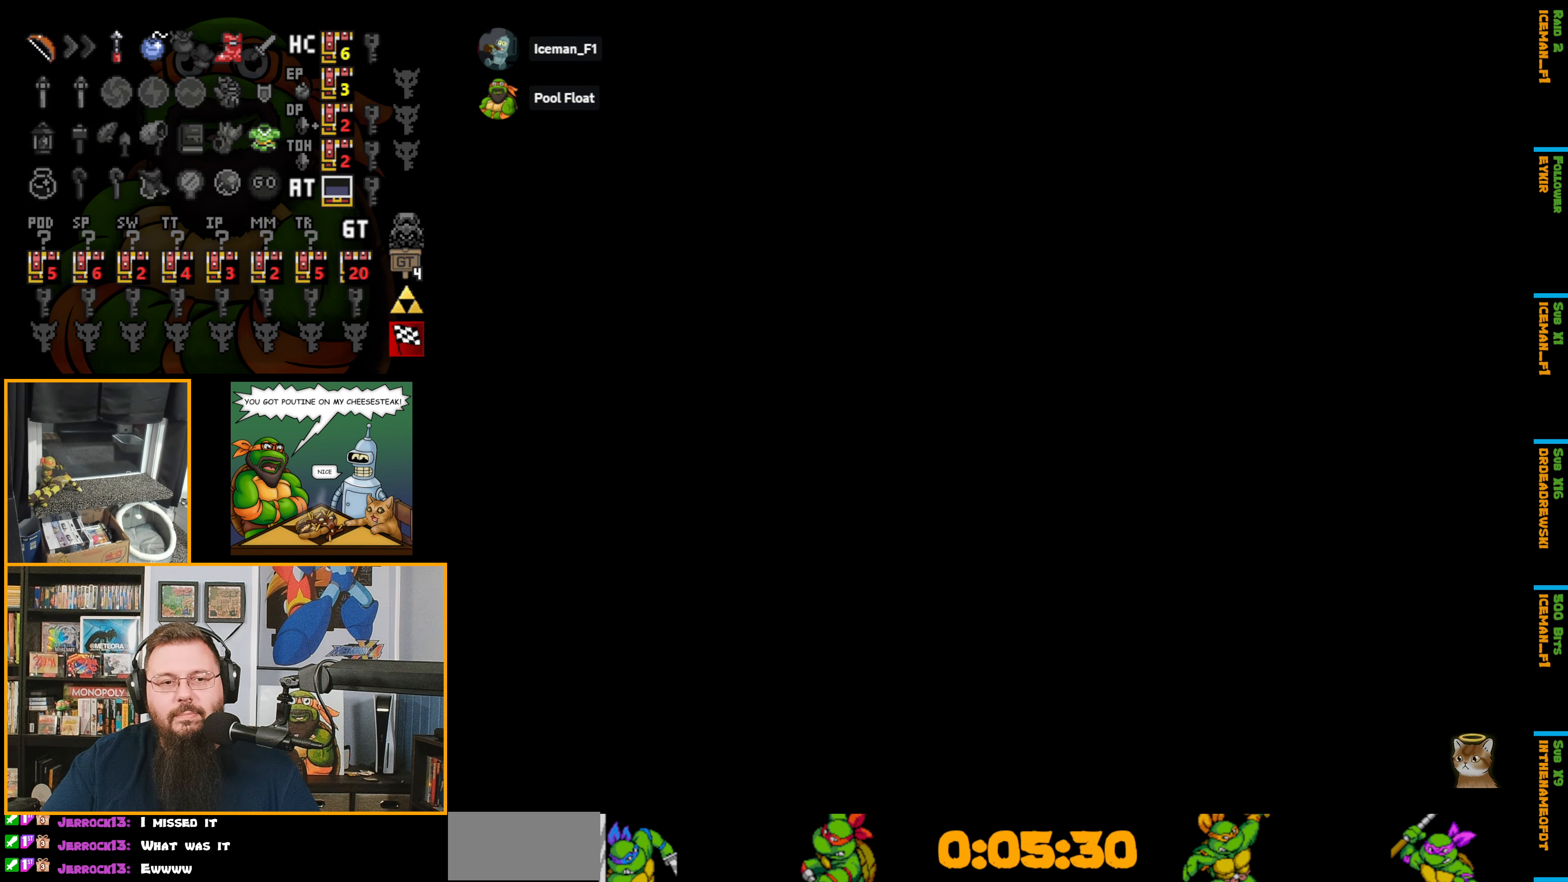
{"buttons": ["A"], "events": []}
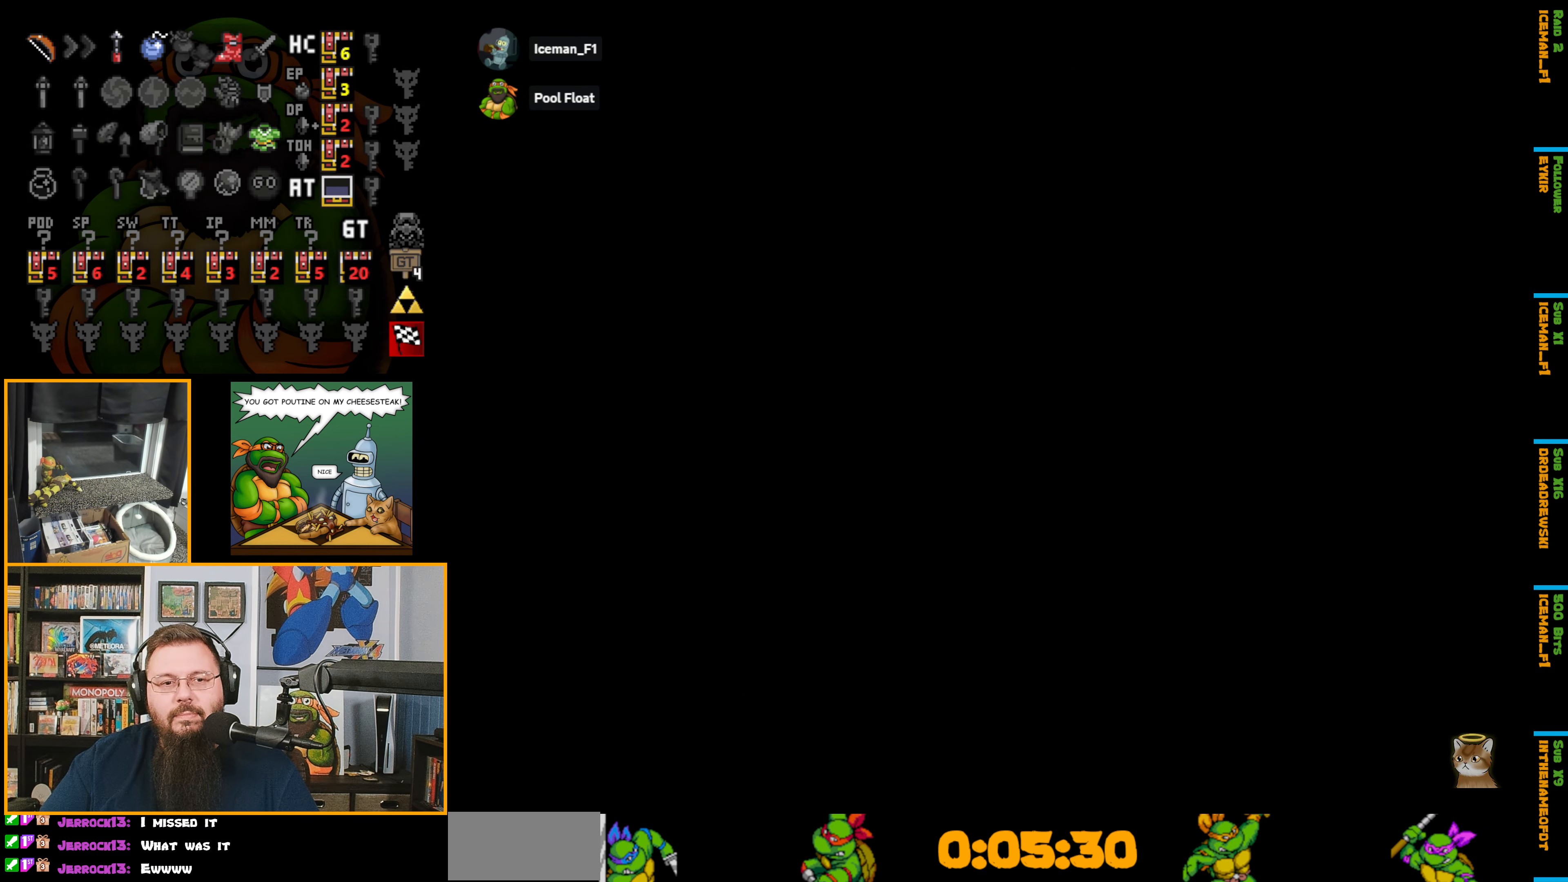
{"buttons": [], "events": [[366, "A", "up"]]}
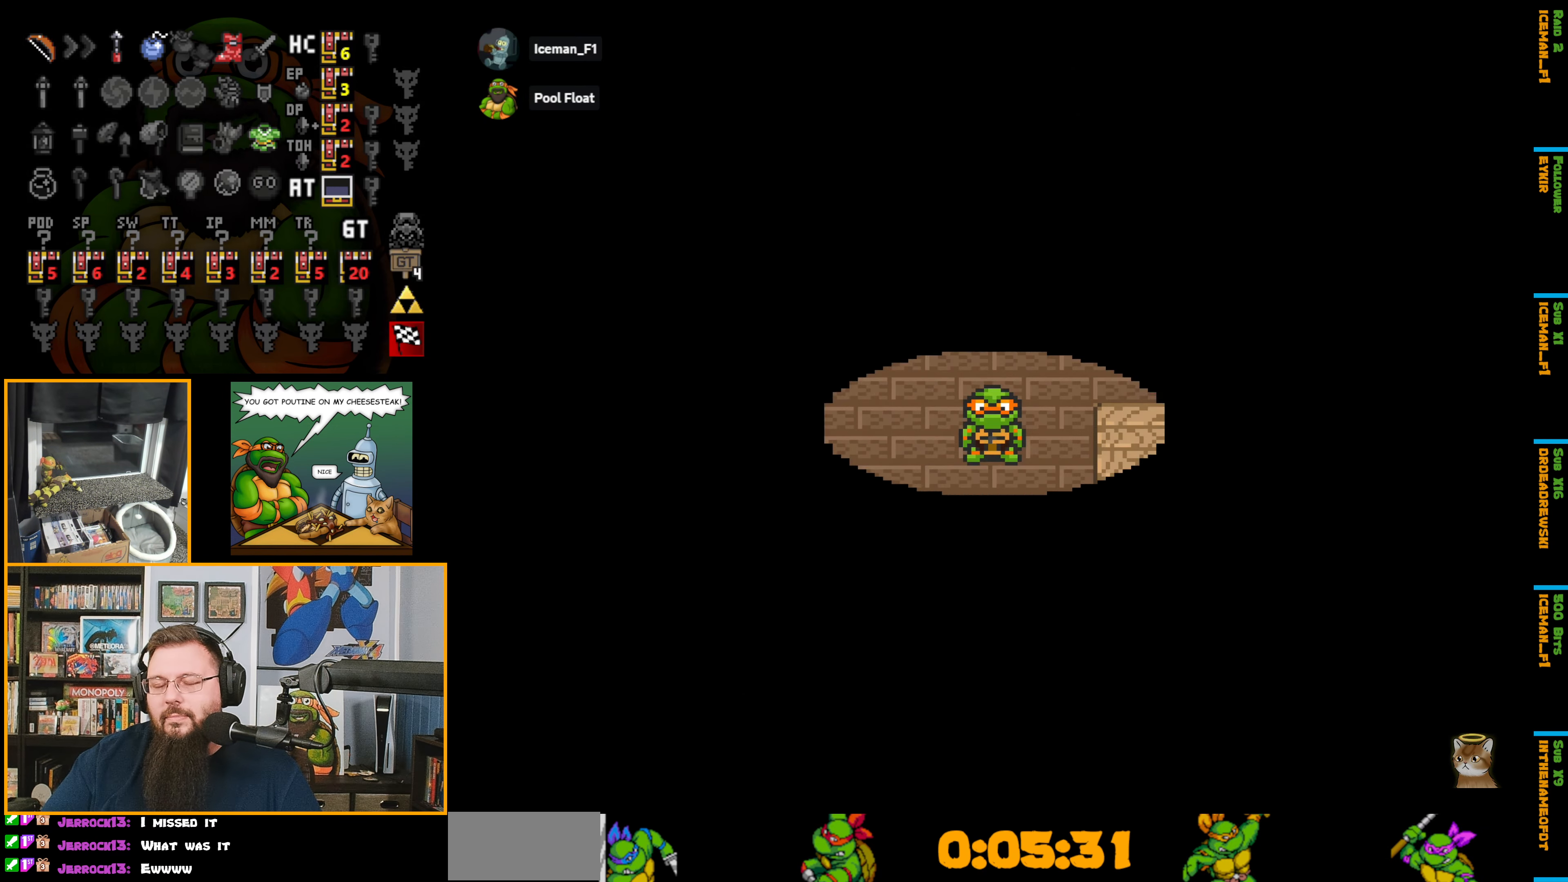
{"buttons": ["DPAD_DOWN"], "events": [[33, "DPAD_DOWN", "down"]]}
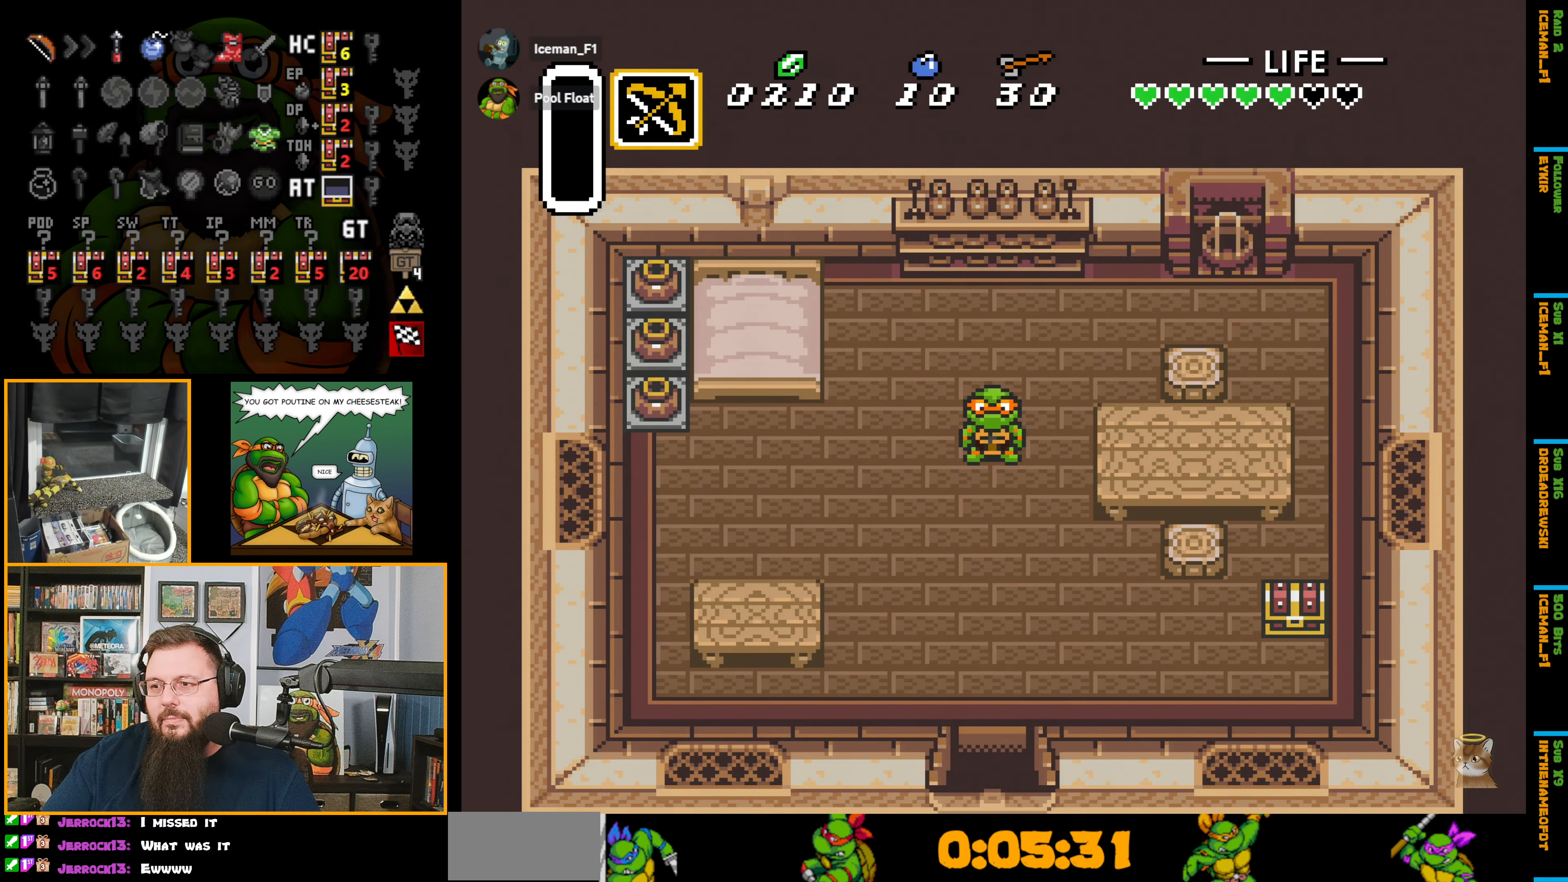
{"buttons": ["DPAD_DOWN", "DPAD_RIGHT"], "events": [[266, "DPAD_RIGHT", "down"]]}
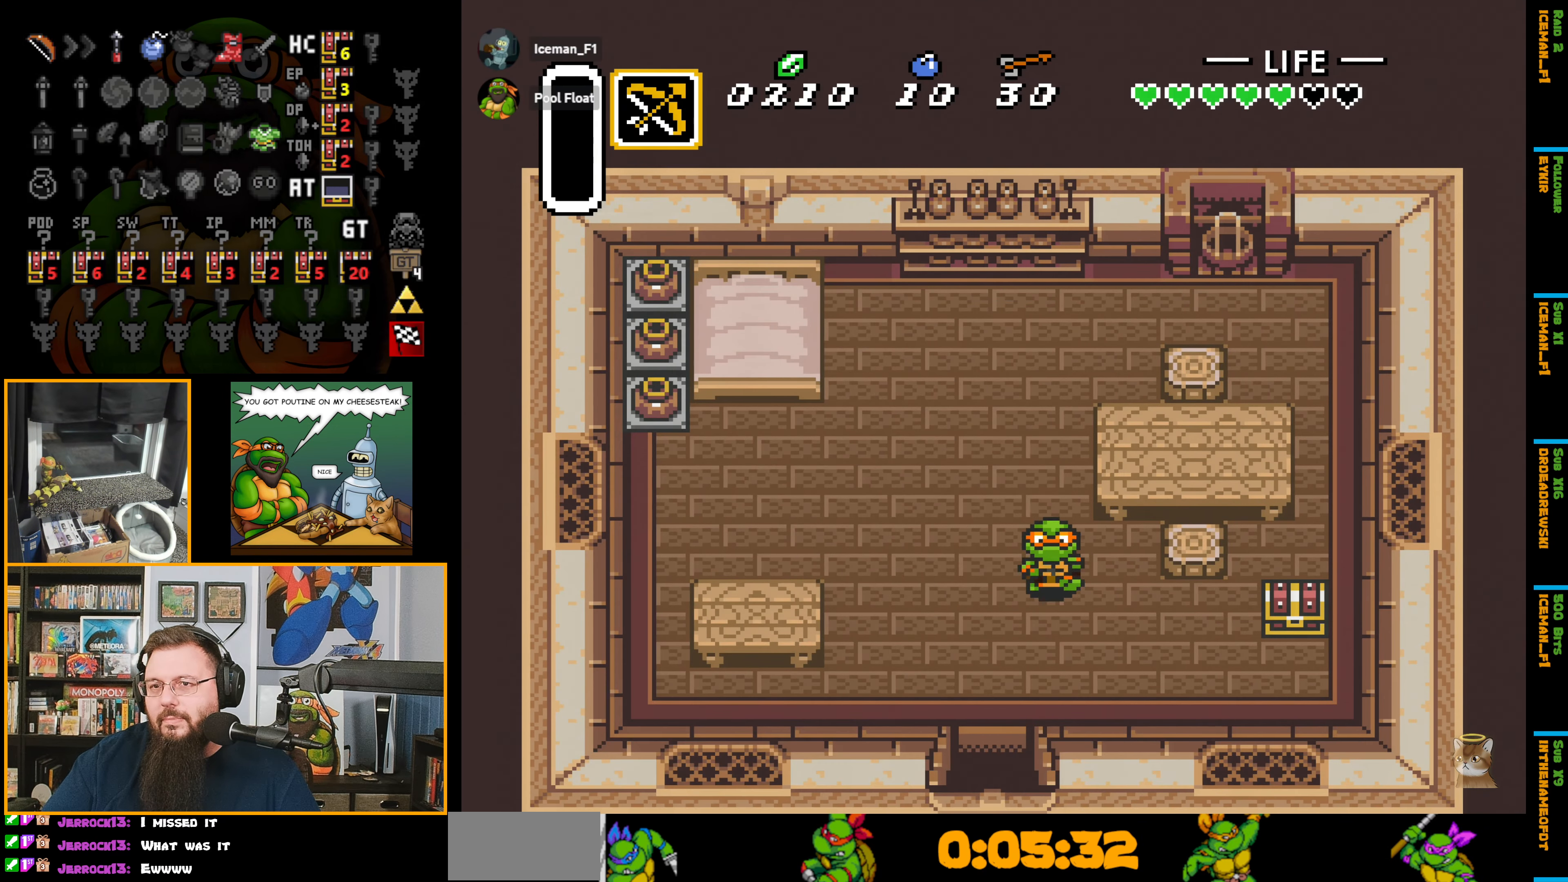
{"buttons": ["DPAD_RIGHT"], "events": [[483, "DPAD_DOWN", "up"]]}
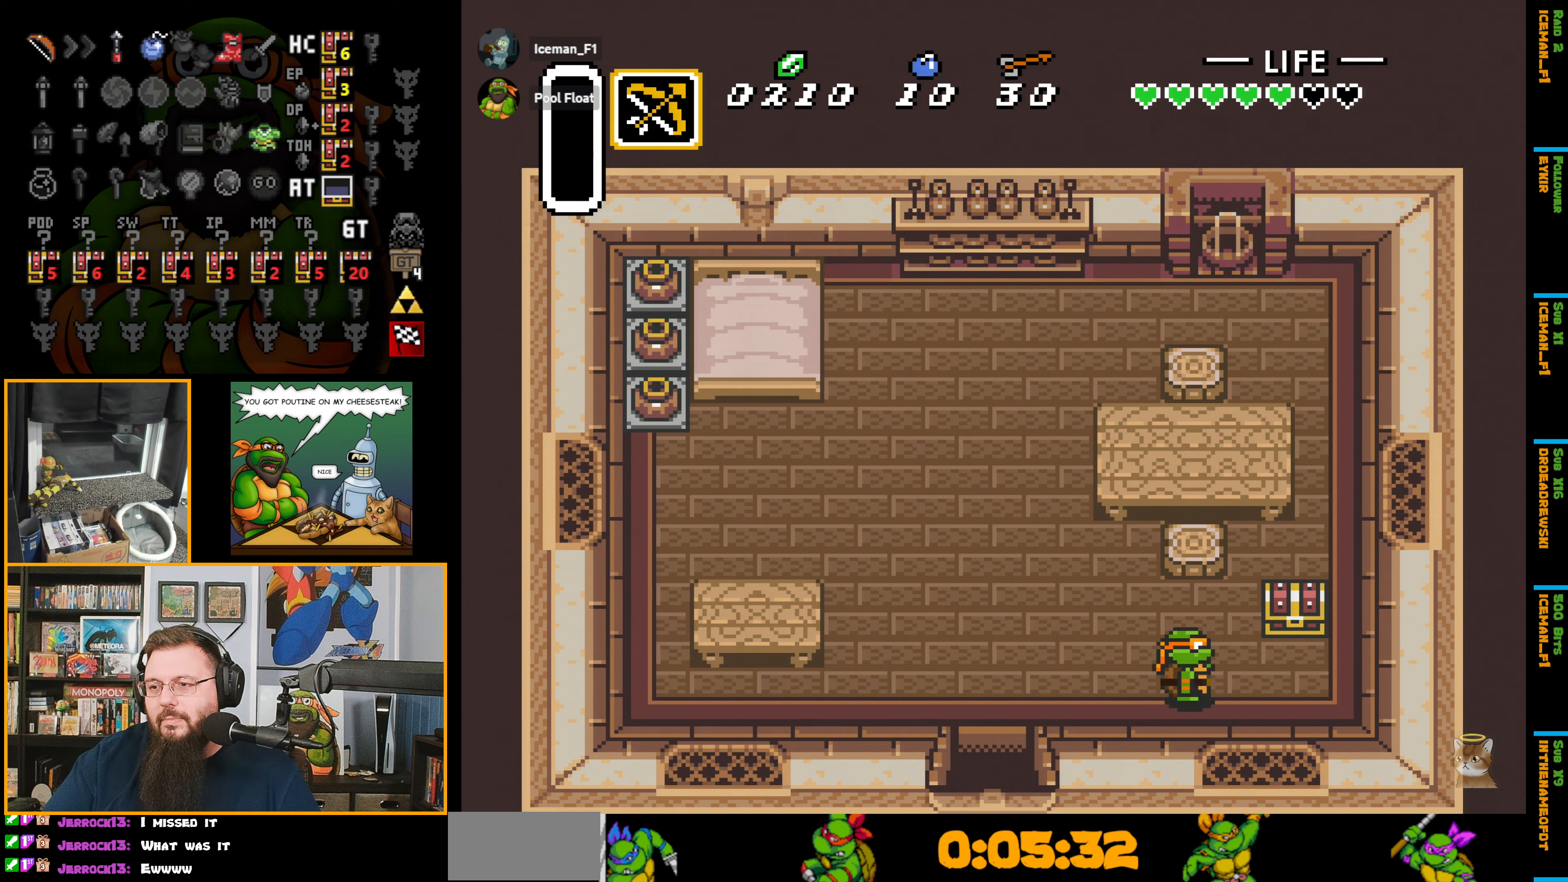
{"buttons": [], "events": [[267, "DPAD_UP", "down"], [300, "DPAD_RIGHT", "up"], [450, "A", "down"], [467, "A", "up"], [467, "DPAD_UP", "up"]]}
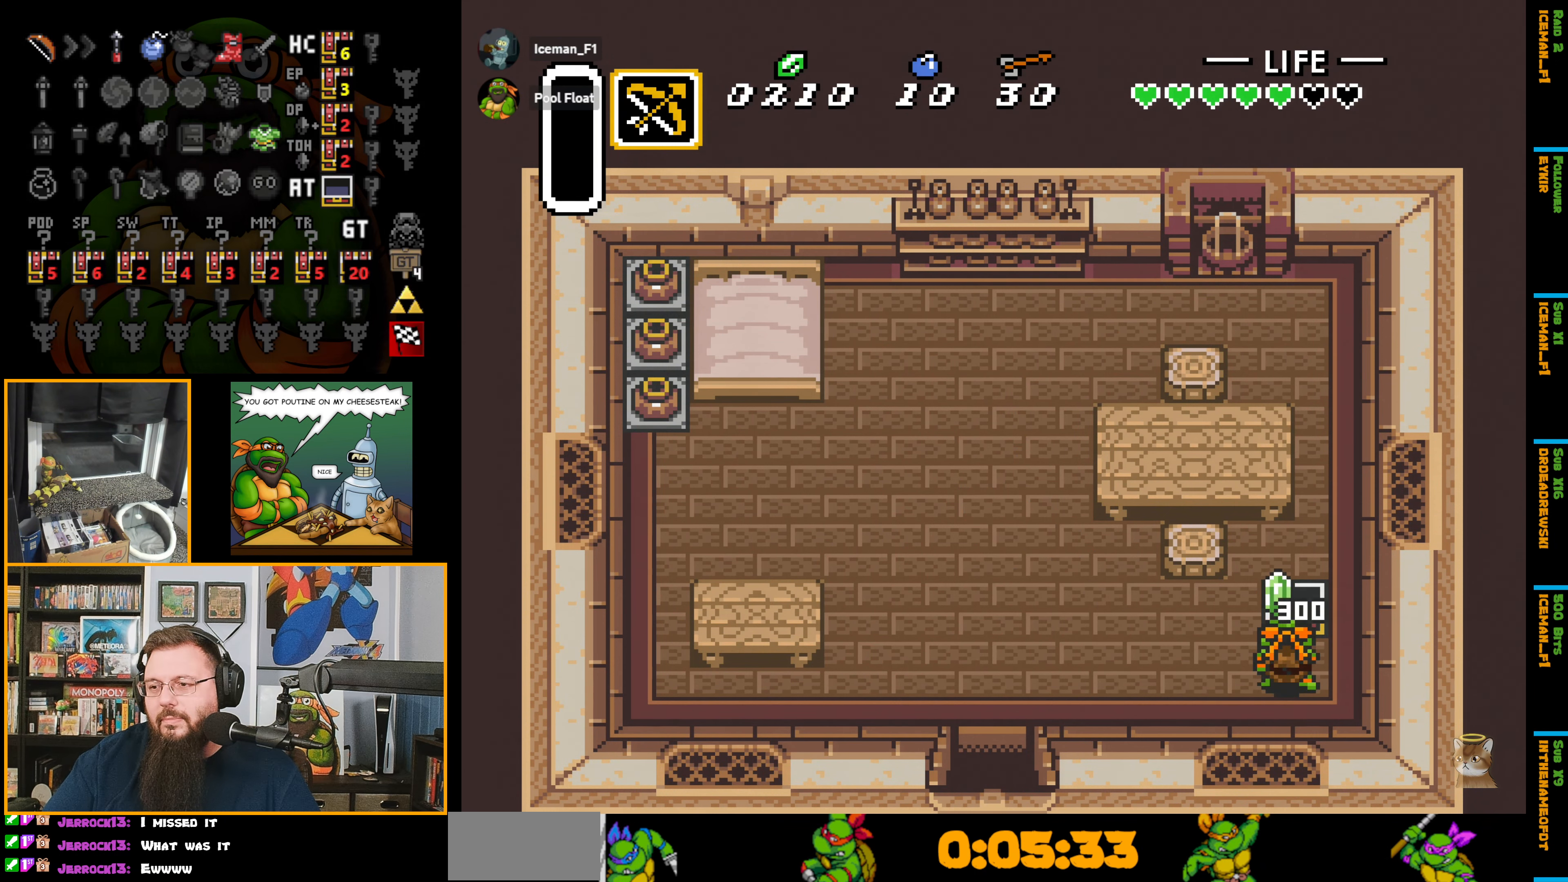
{"buttons": ["DPAD_LEFT"], "events": [[217, "DPAD_LEFT", "down"]]}
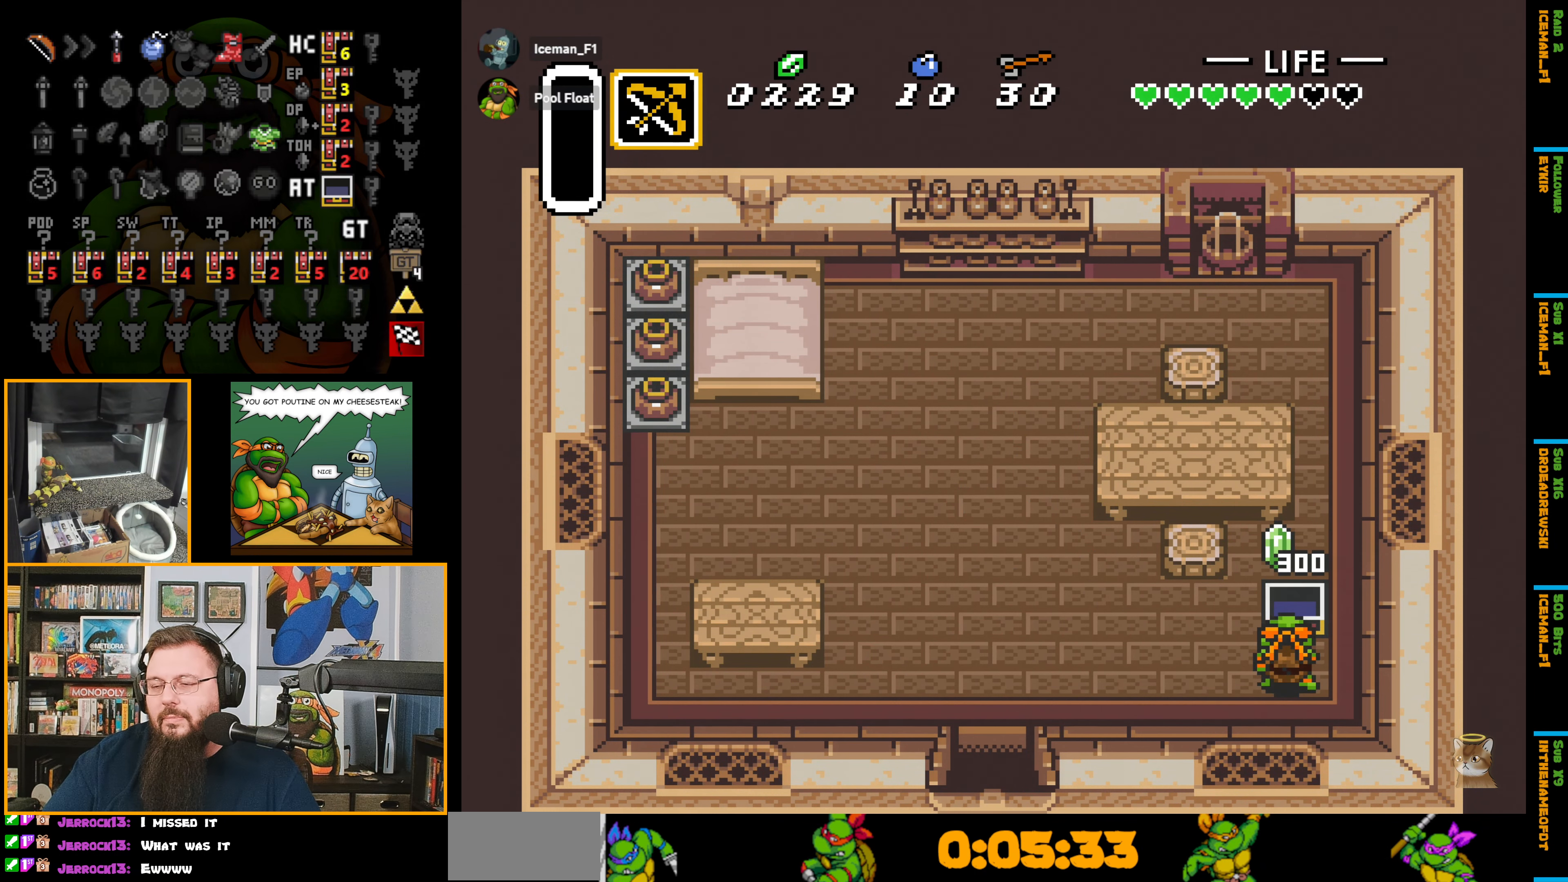
{"buttons": ["DPAD_LEFT"], "events": []}
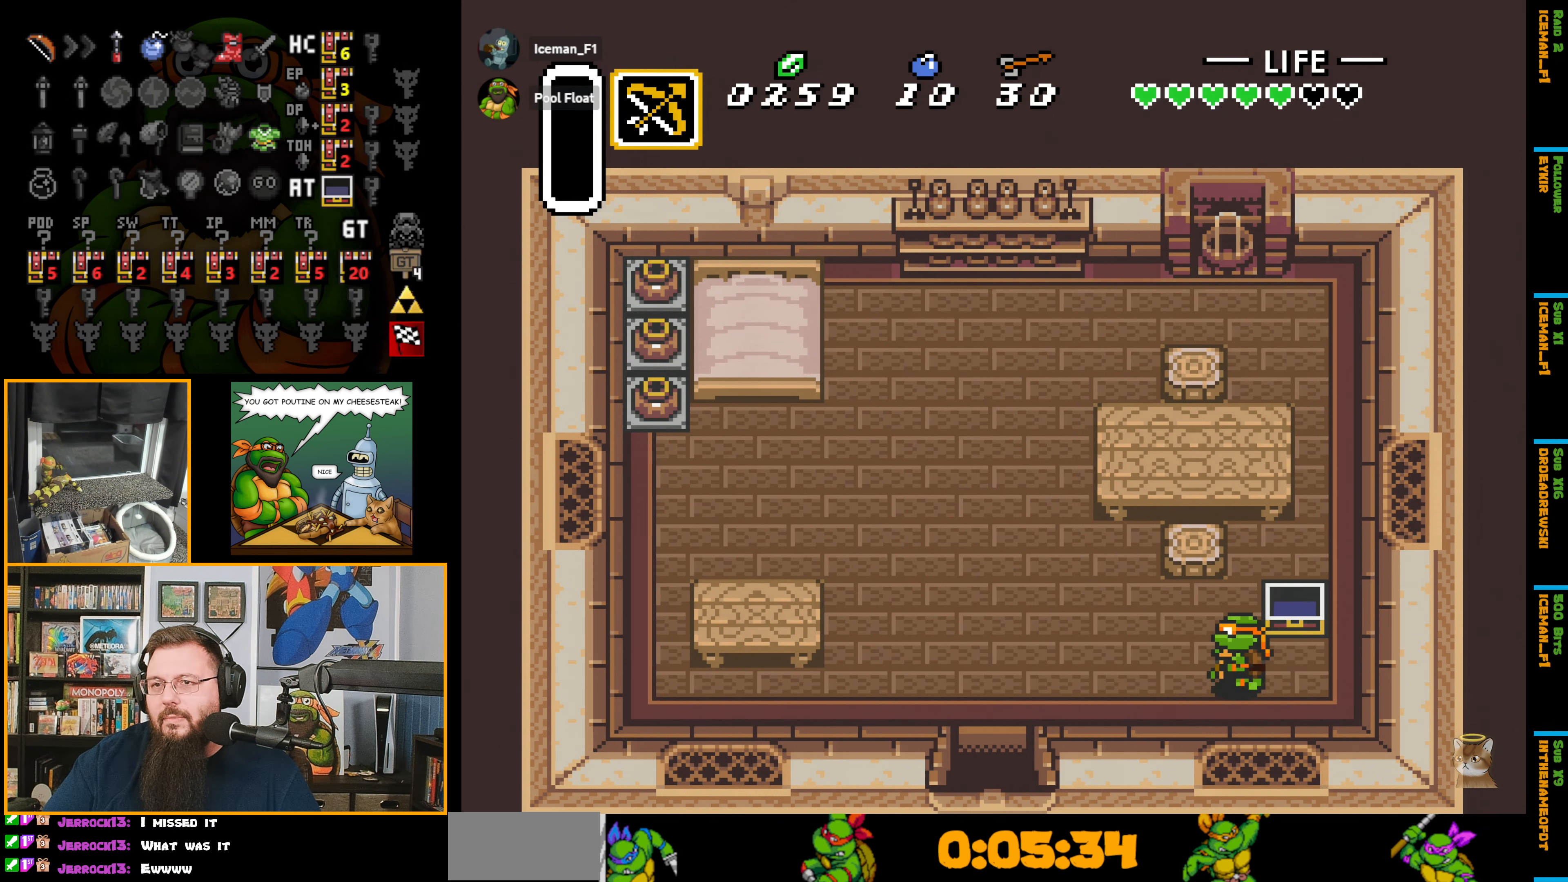
{"buttons": ["DPAD_LEFT"], "events": []}
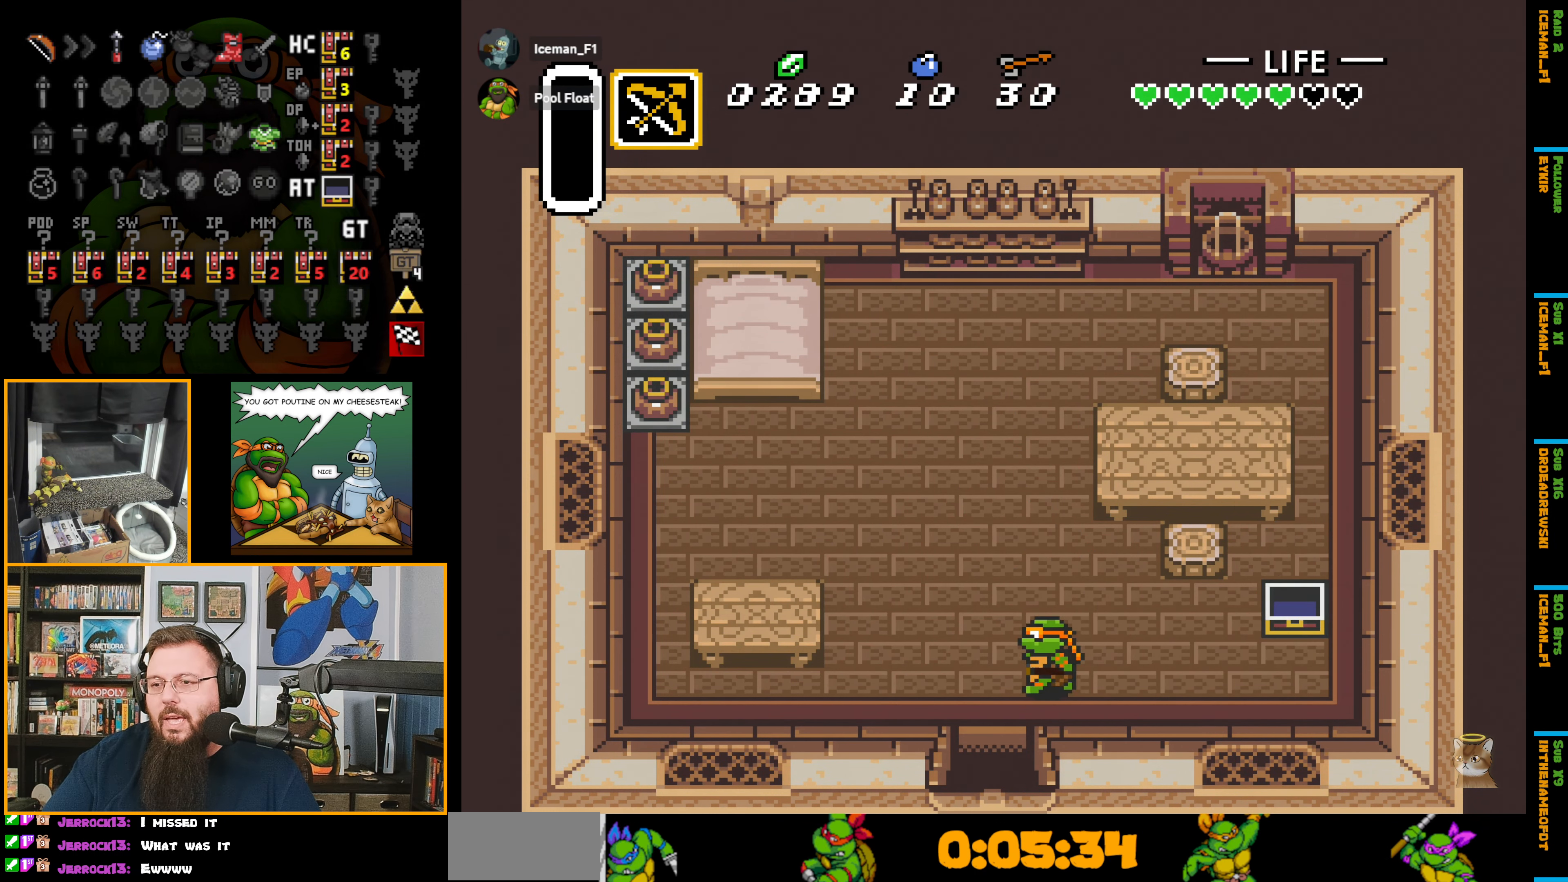
{"buttons": ["DPAD_DOWN"], "events": [[100, "DPAD_DOWN", "down"], [167, "DPAD_LEFT", "up"]]}
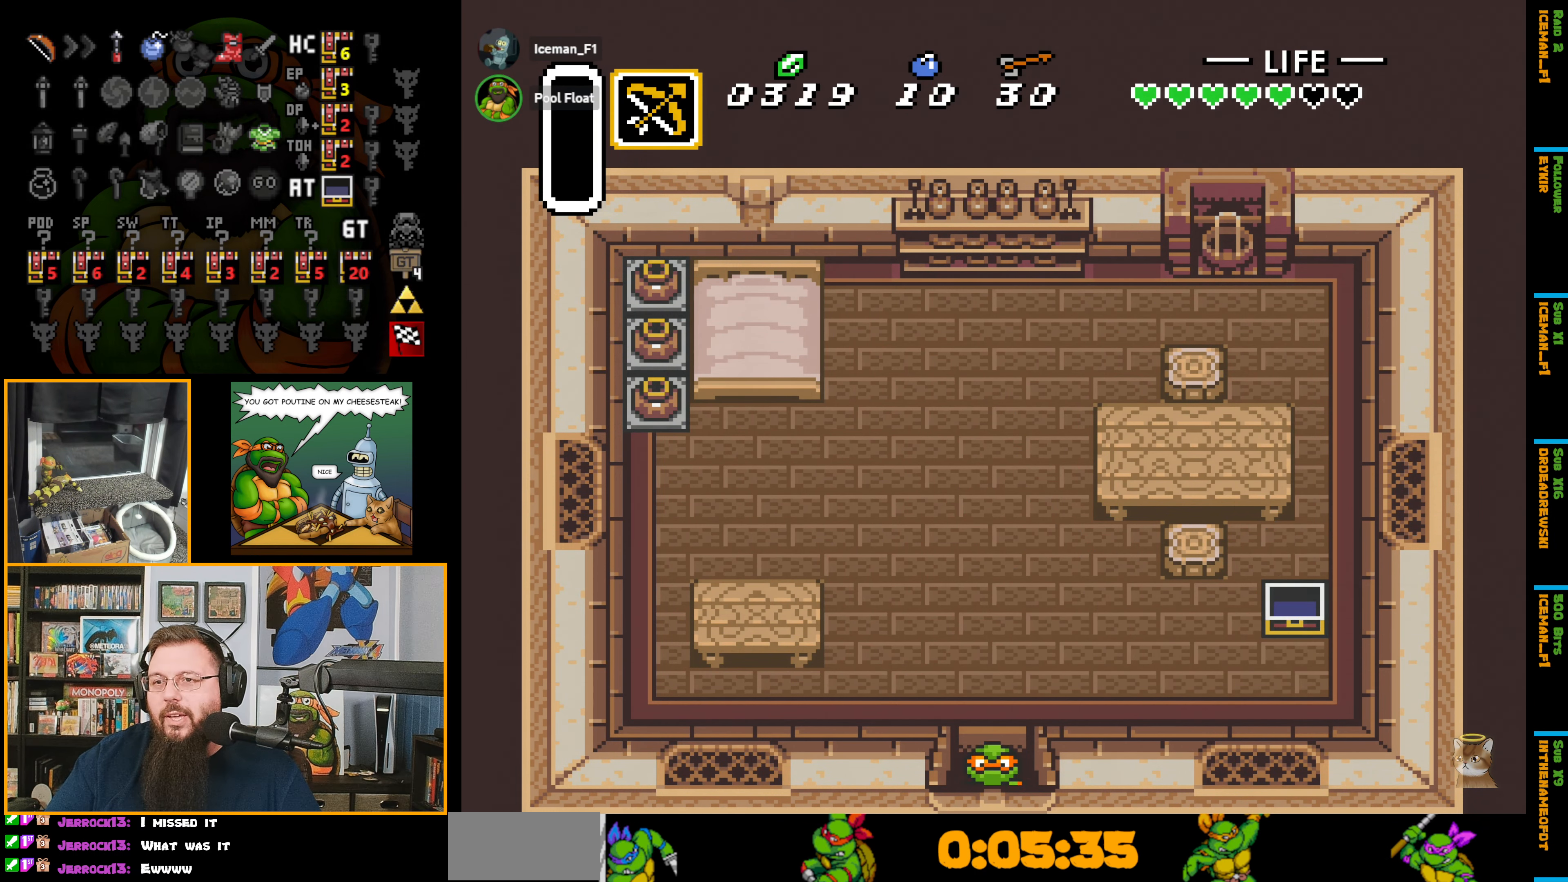
{"buttons": ["DPAD_DOWN"], "events": []}
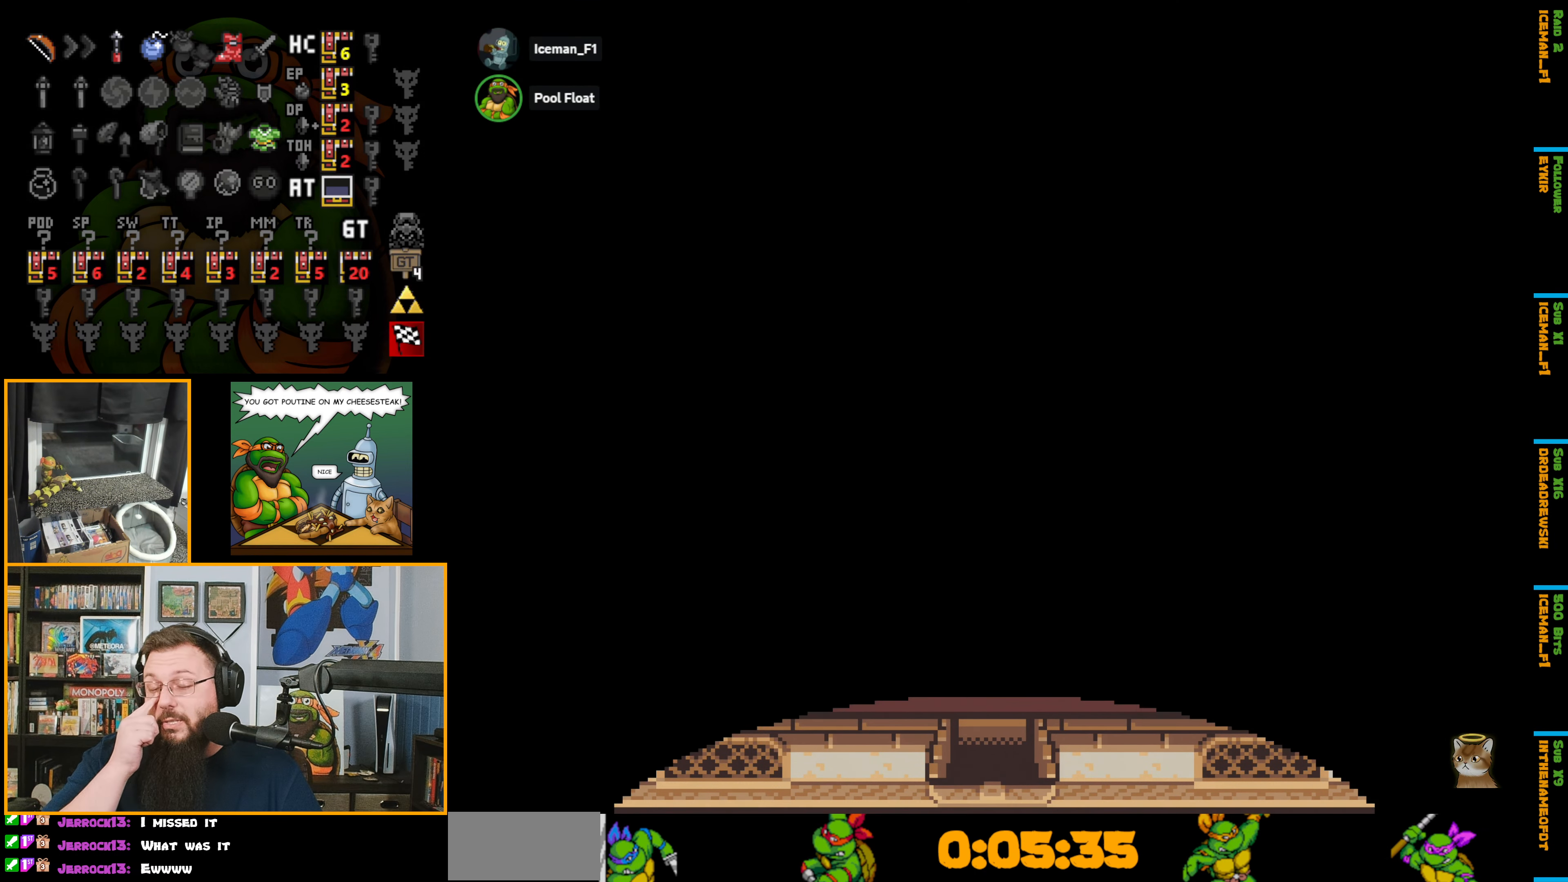
{"buttons": ["DPAD_DOWN"], "events": []}
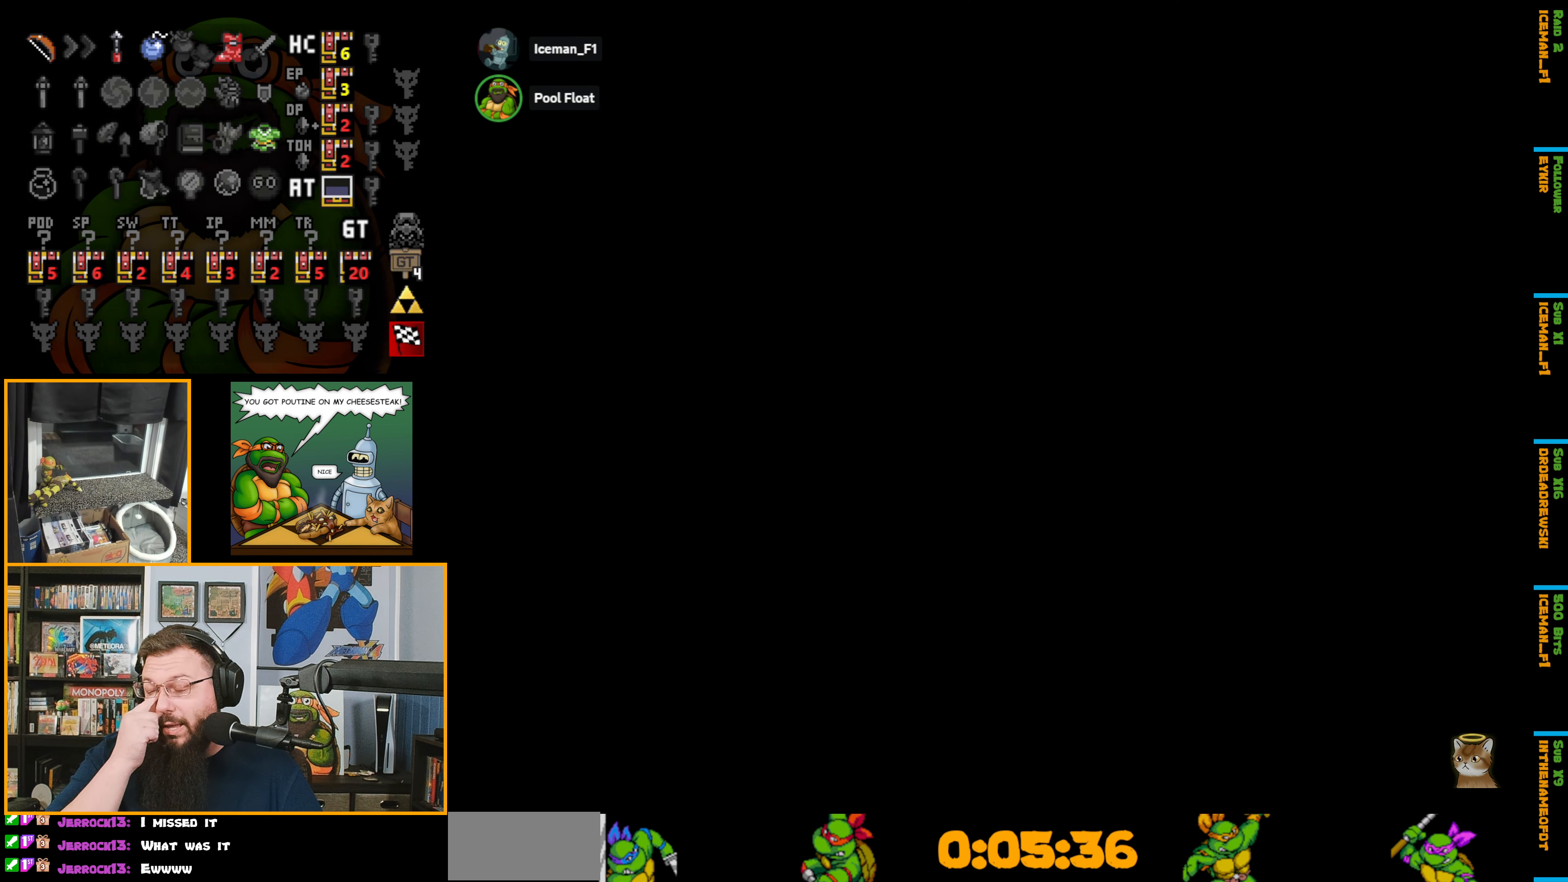
{"buttons": ["DPAD_DOWN"], "events": [[383, "DPAD_DOWN", "up"], [483, "DPAD_DOWN", "down"]]}
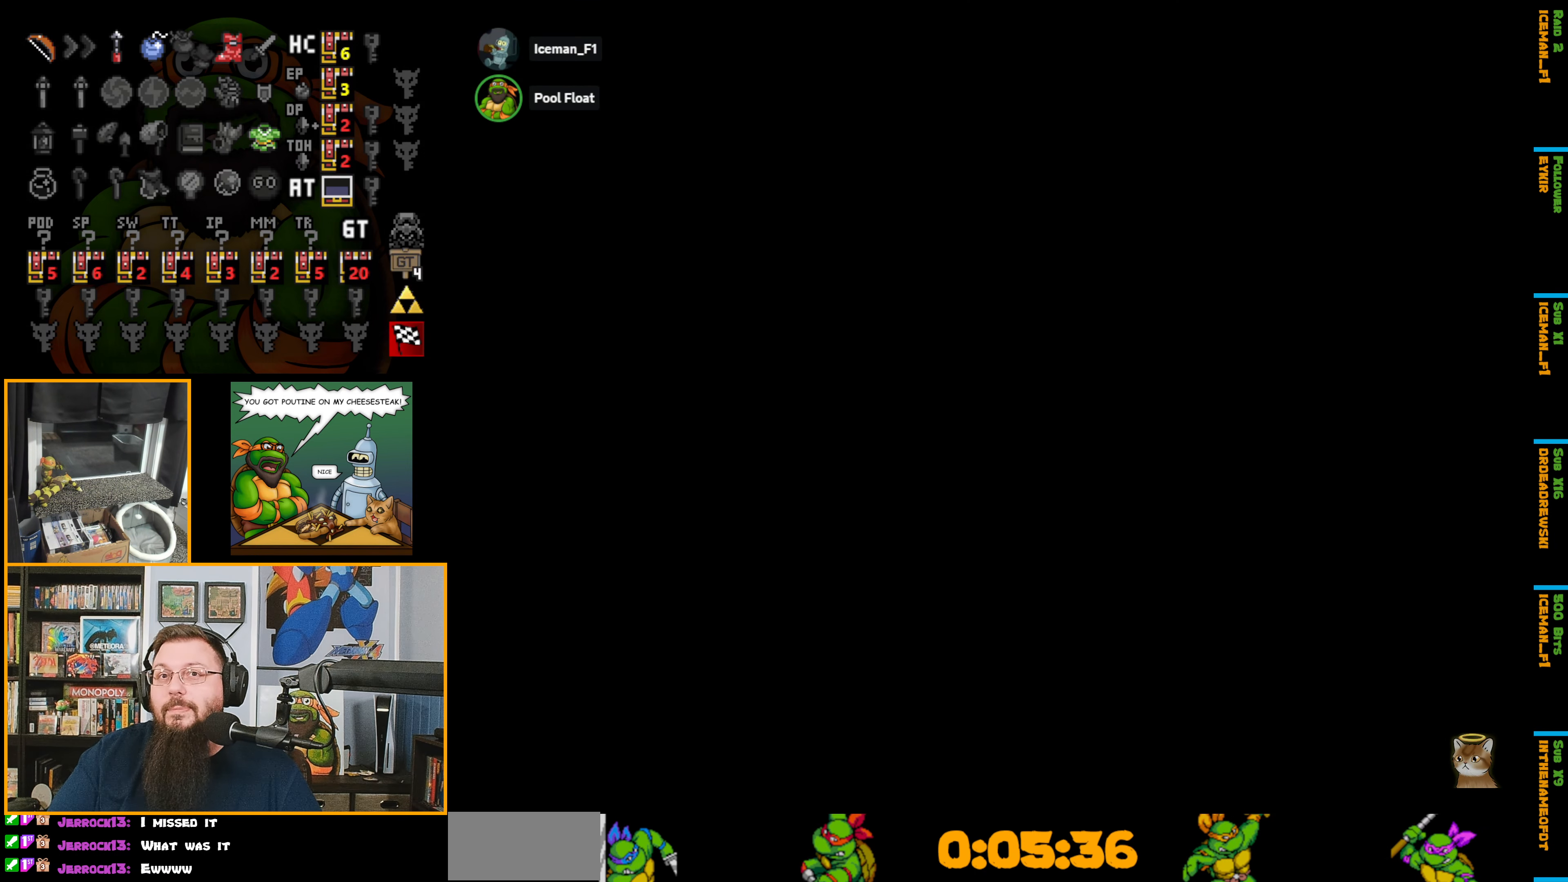
{"buttons": [], "events": [[283, "DPAD_DOWN", "up"], [317, "DPAD_DOWN", "down"], [433, "DPAD_DOWN", "up"]]}
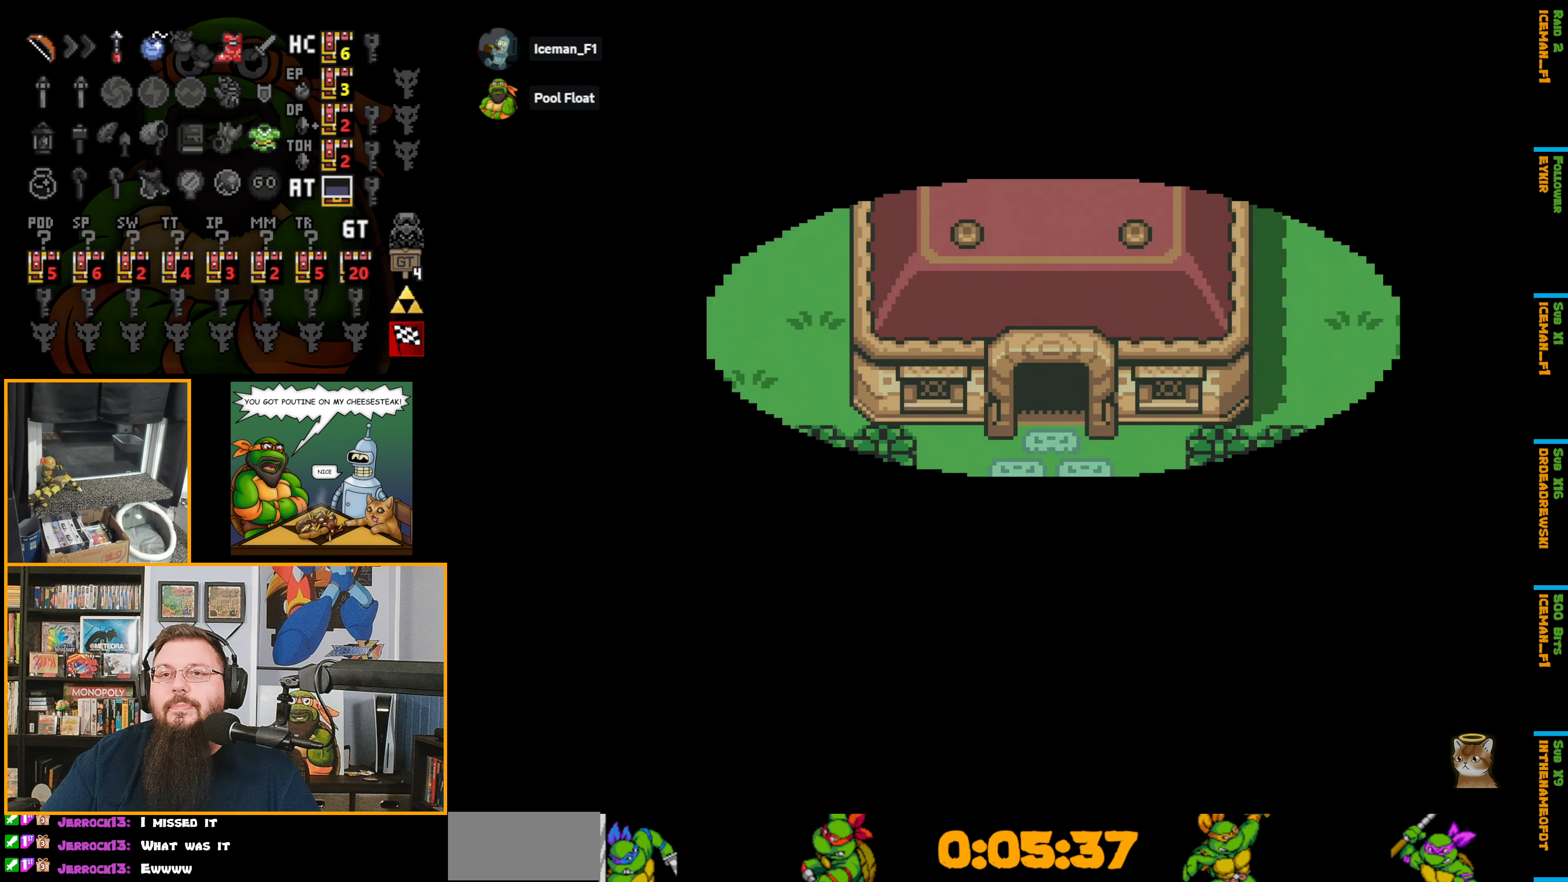
{"buttons": ["DPAD_DOWN"], "events": [[333, "DPAD_DOWN", "down"]]}
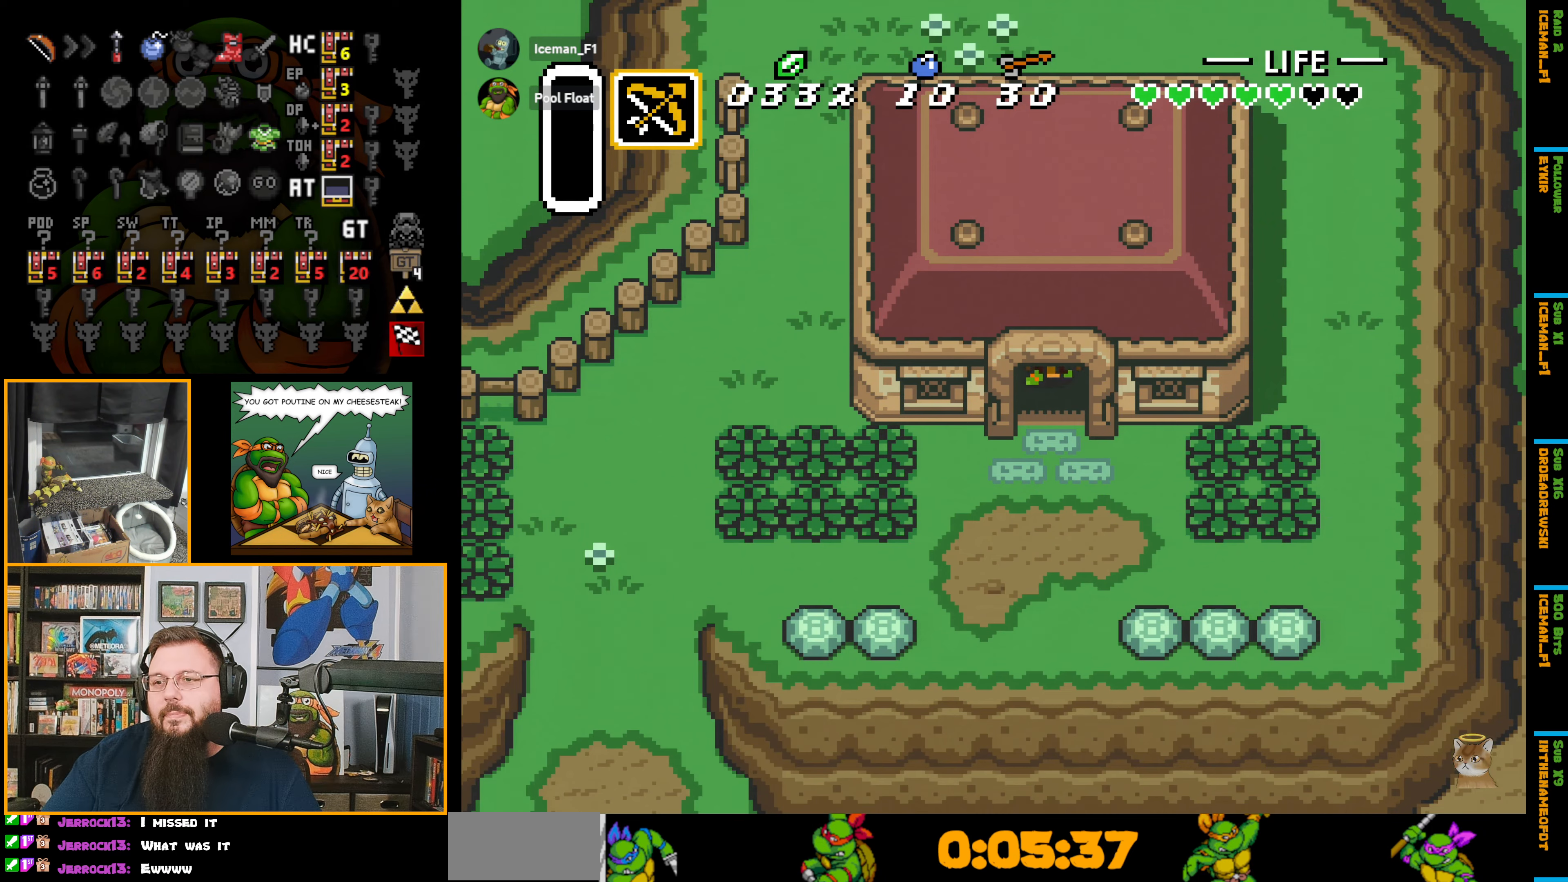
{"buttons": ["A", "DPAD_DOWN"], "events": [[184, "A", "down"]]}
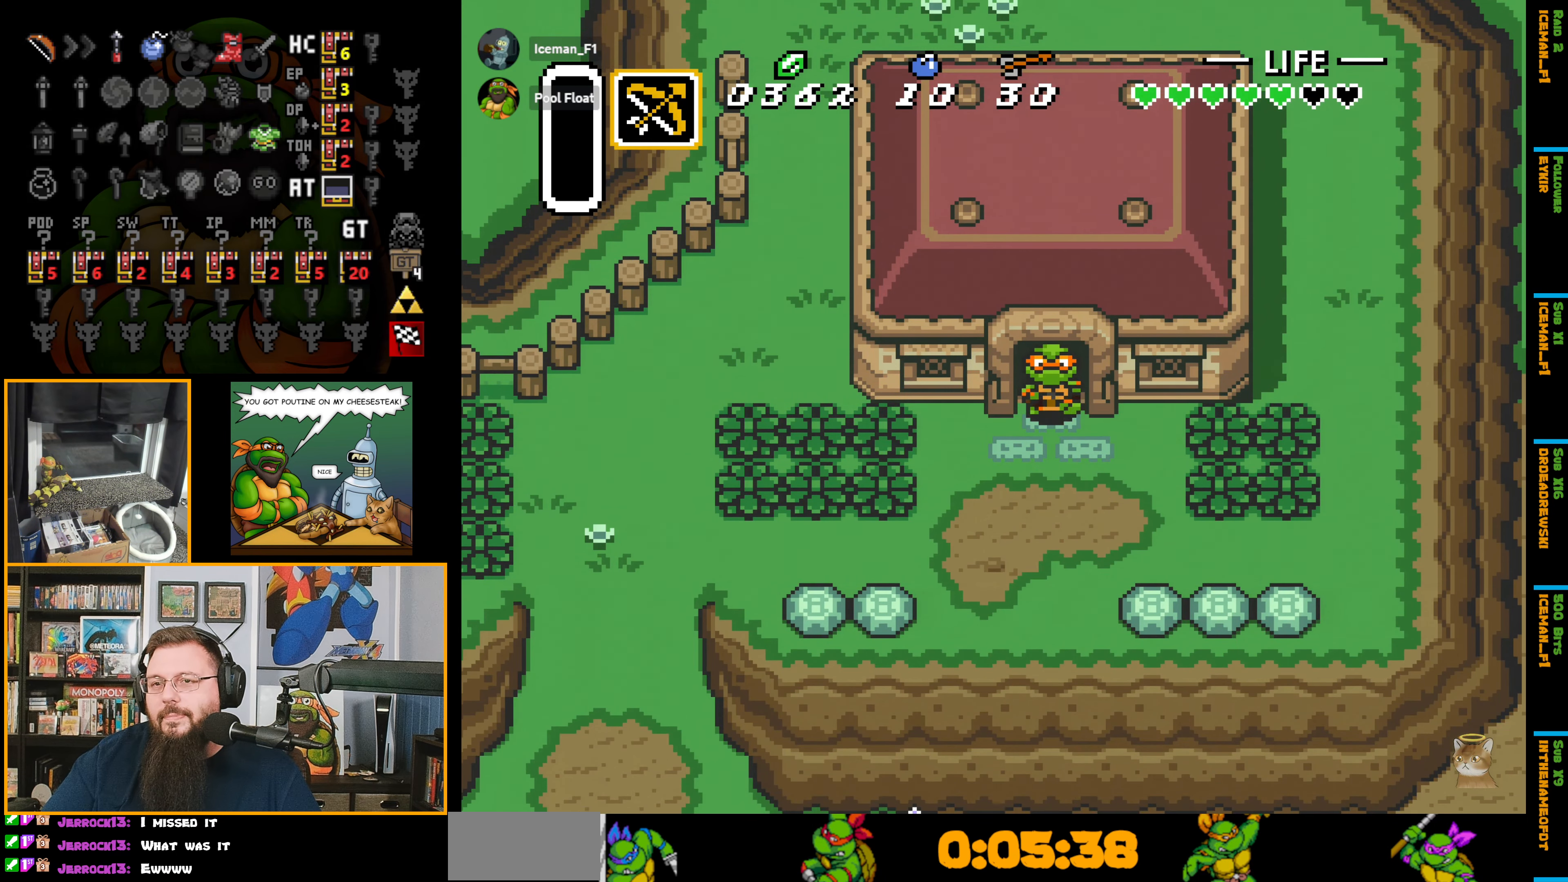
{"buttons": ["A", "DPAD_DOWN"], "events": []}
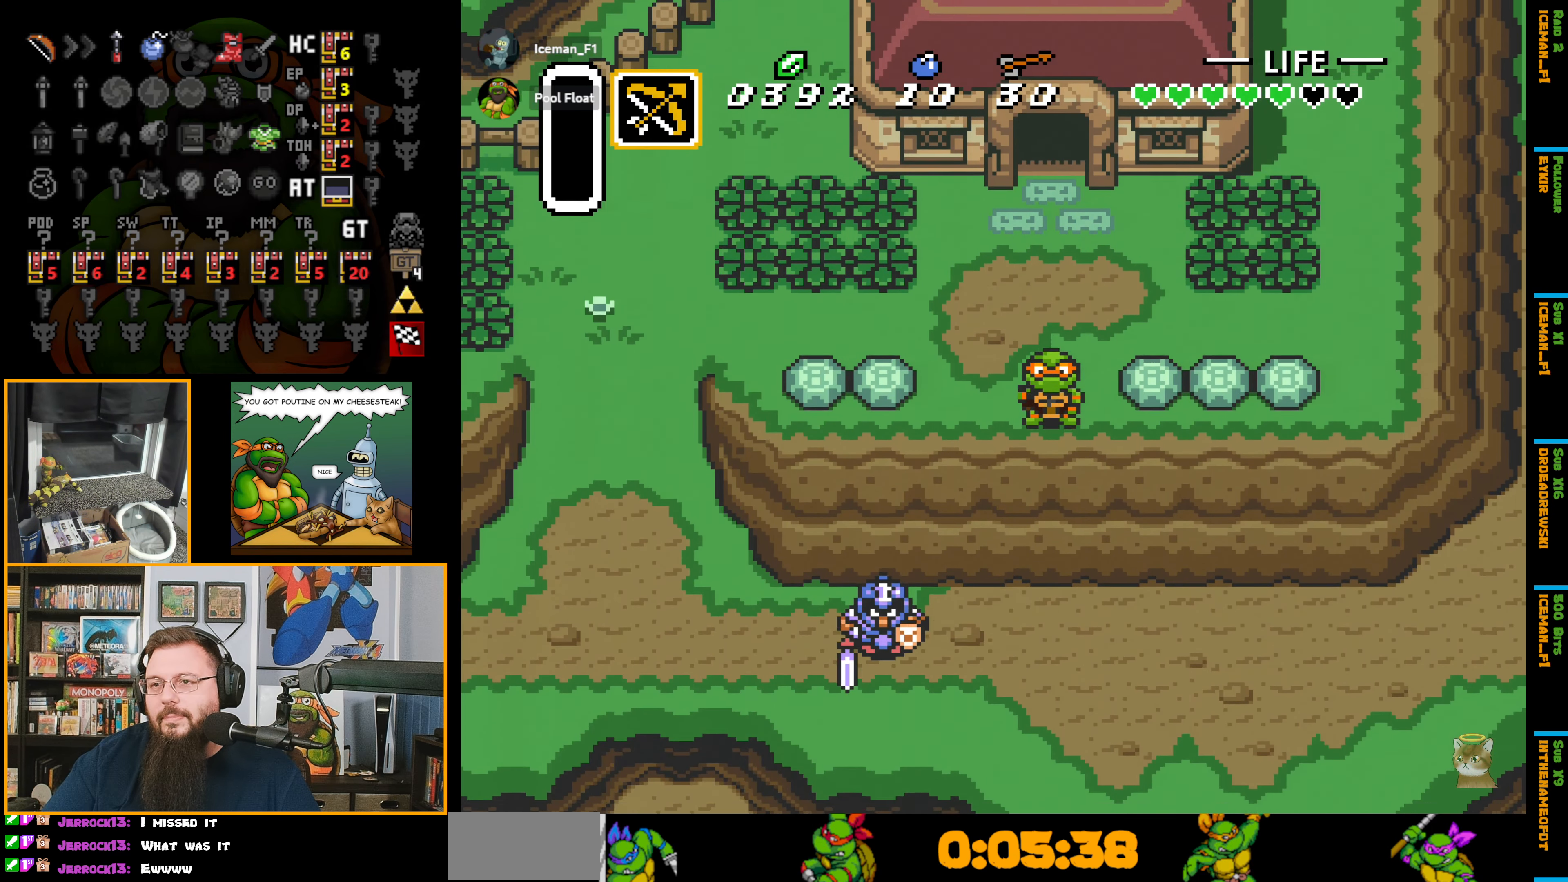
{"buttons": ["DPAD_DOWN", "DPAD_RIGHT"], "events": [[184, "A", "up"], [367, "DPAD_RIGHT", "down"]]}
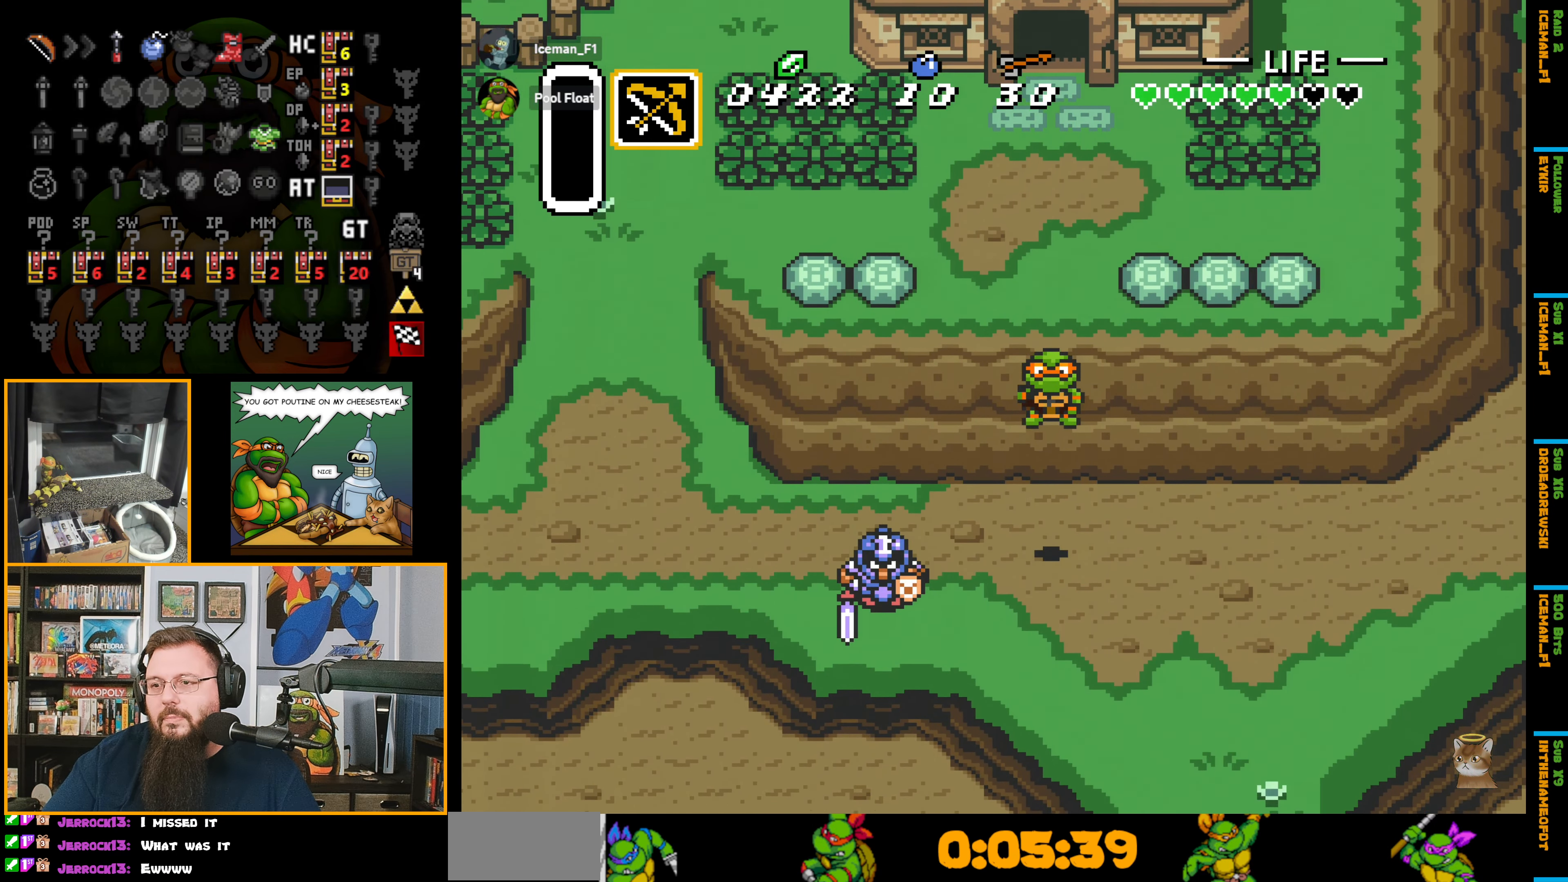
{"buttons": ["A", "DPAD_DOWN"], "events": [[234, "A", "down"], [300, "DPAD_RIGHT", "up"]]}
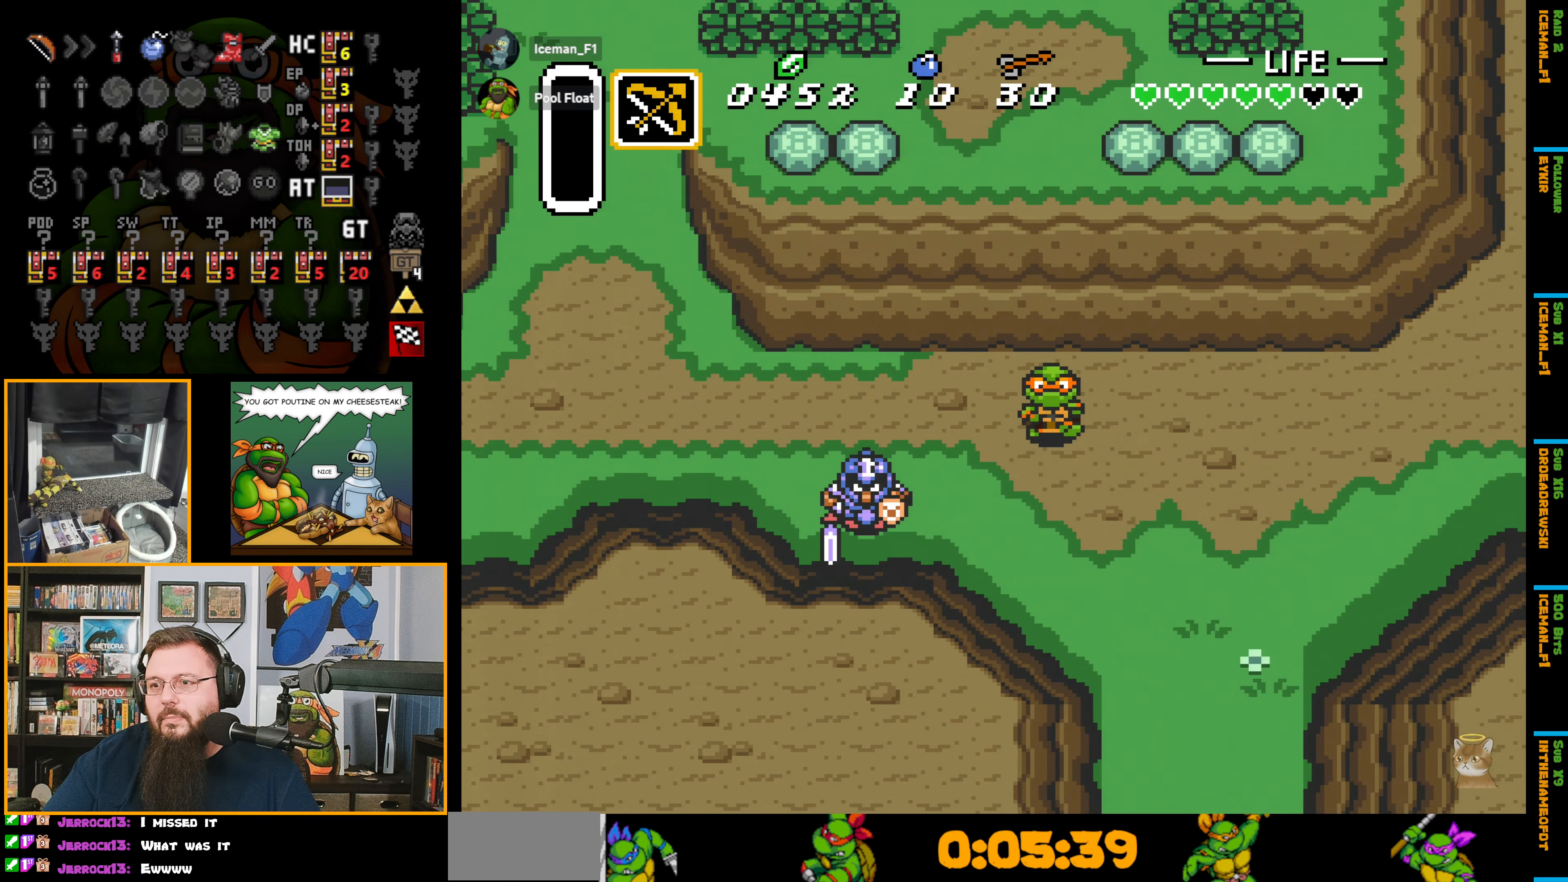
{"buttons": ["A", "DPAD_DOWN"], "events": []}
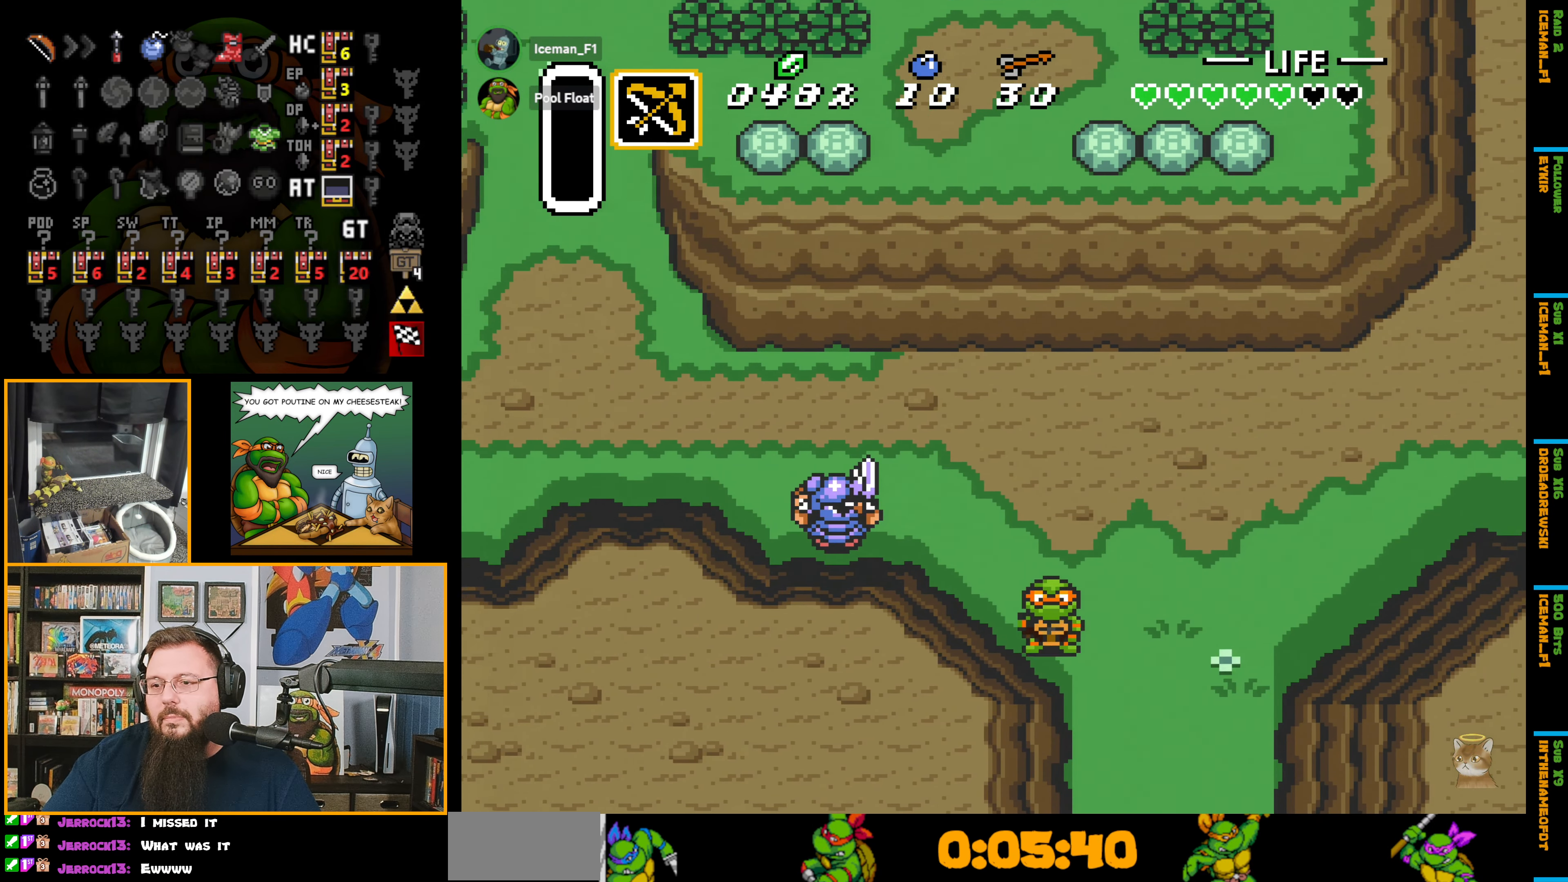
{"buttons": ["A"], "events": [[67, "DPAD_DOWN", "up"]]}
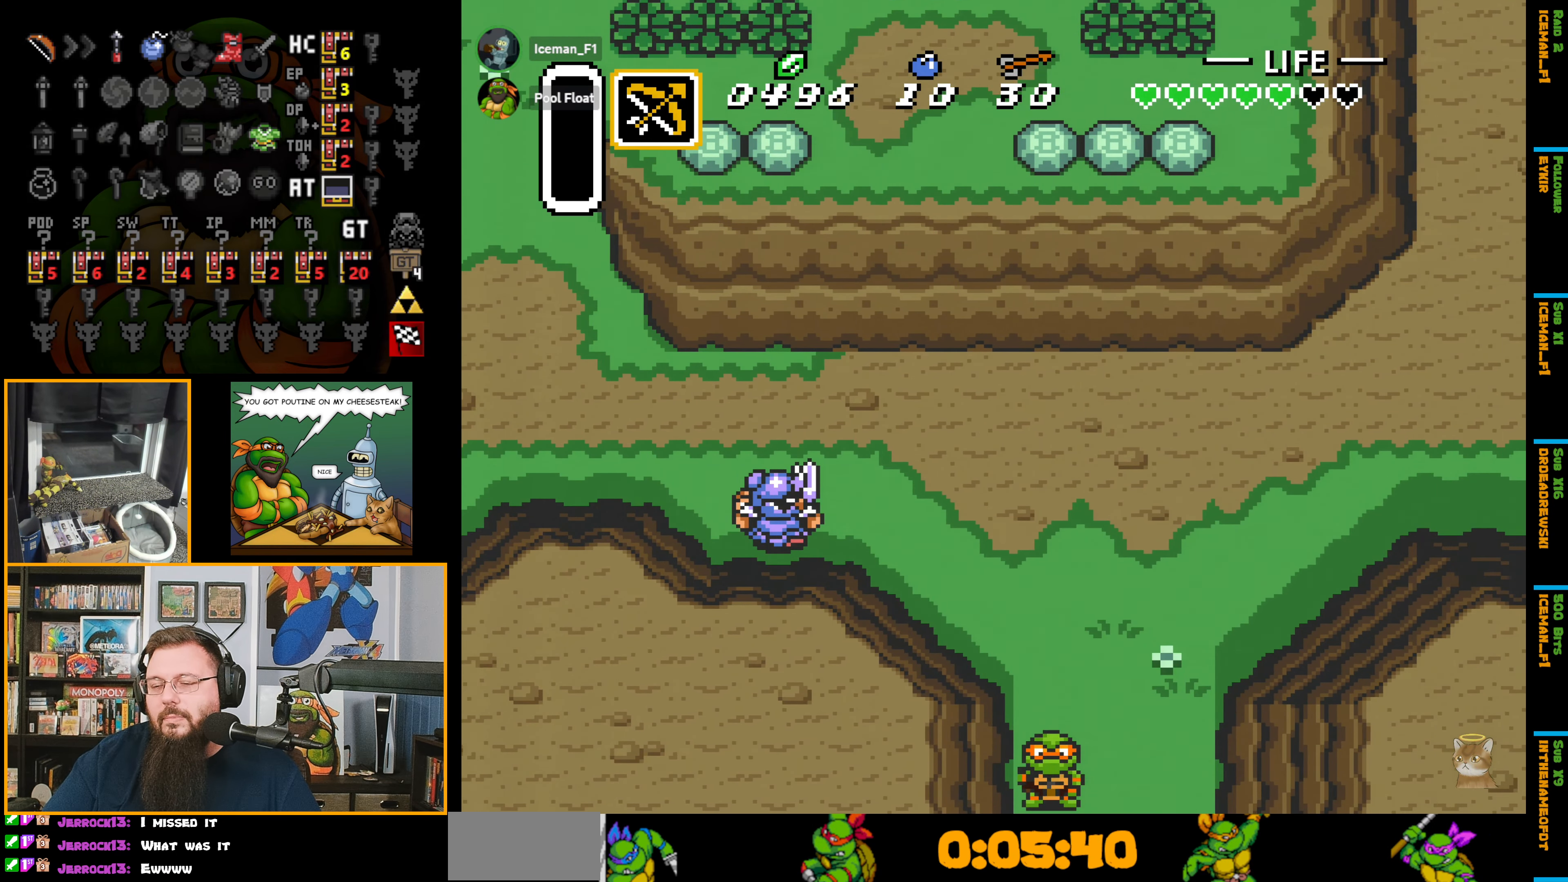
{"buttons": ["A"], "events": [[284, "A", "up"], [334, "A", "down"]]}
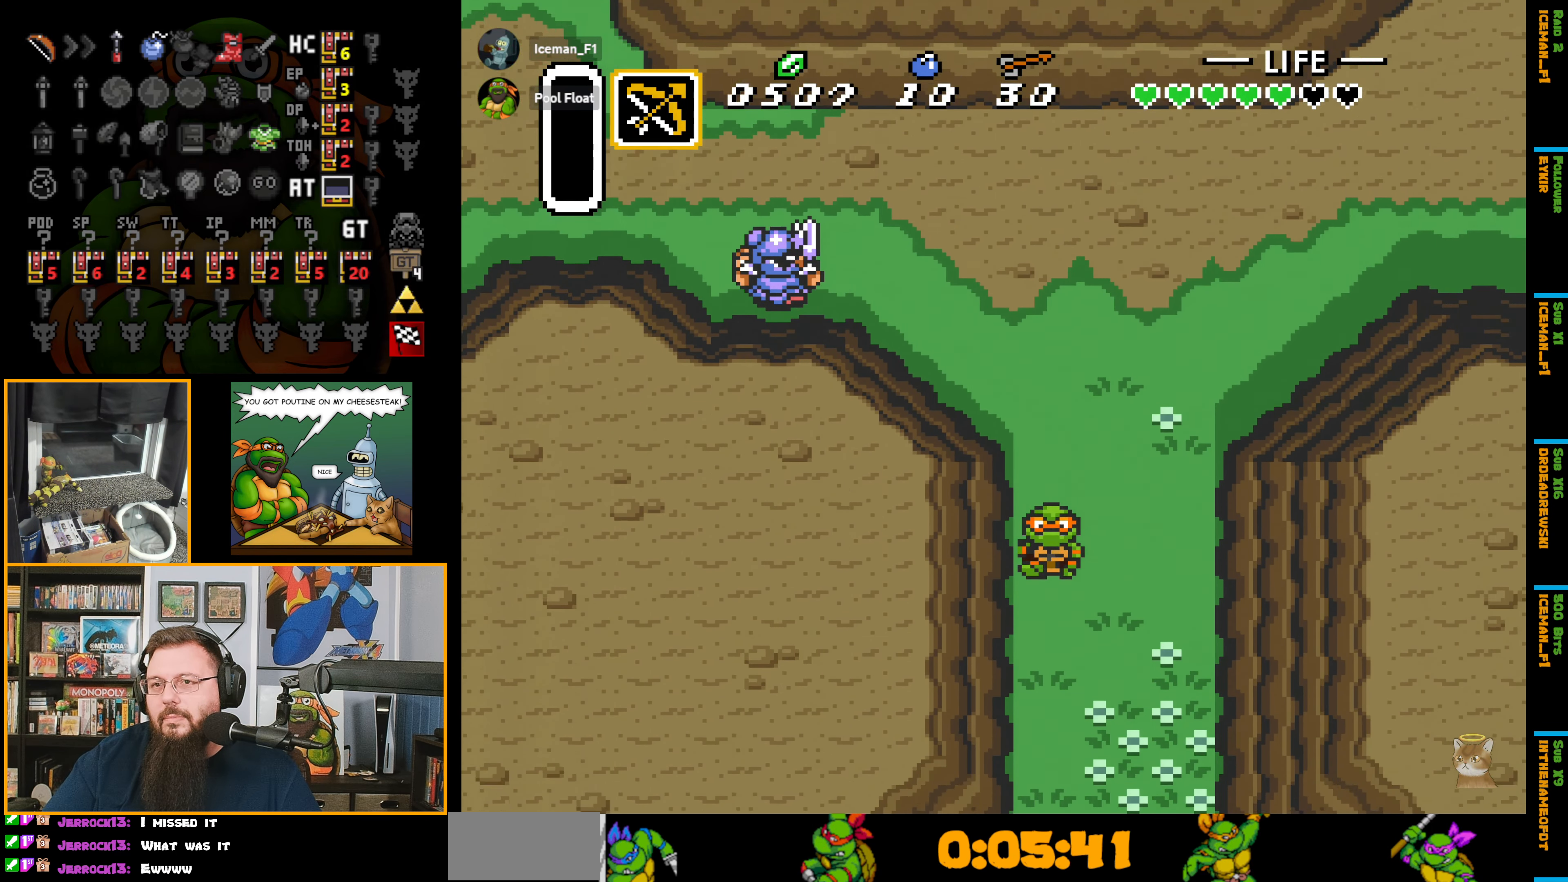
{"buttons": ["DPAD_DOWN"], "events": [[150, "DPAD_DOWN", "down"], [200, "A", "up"]]}
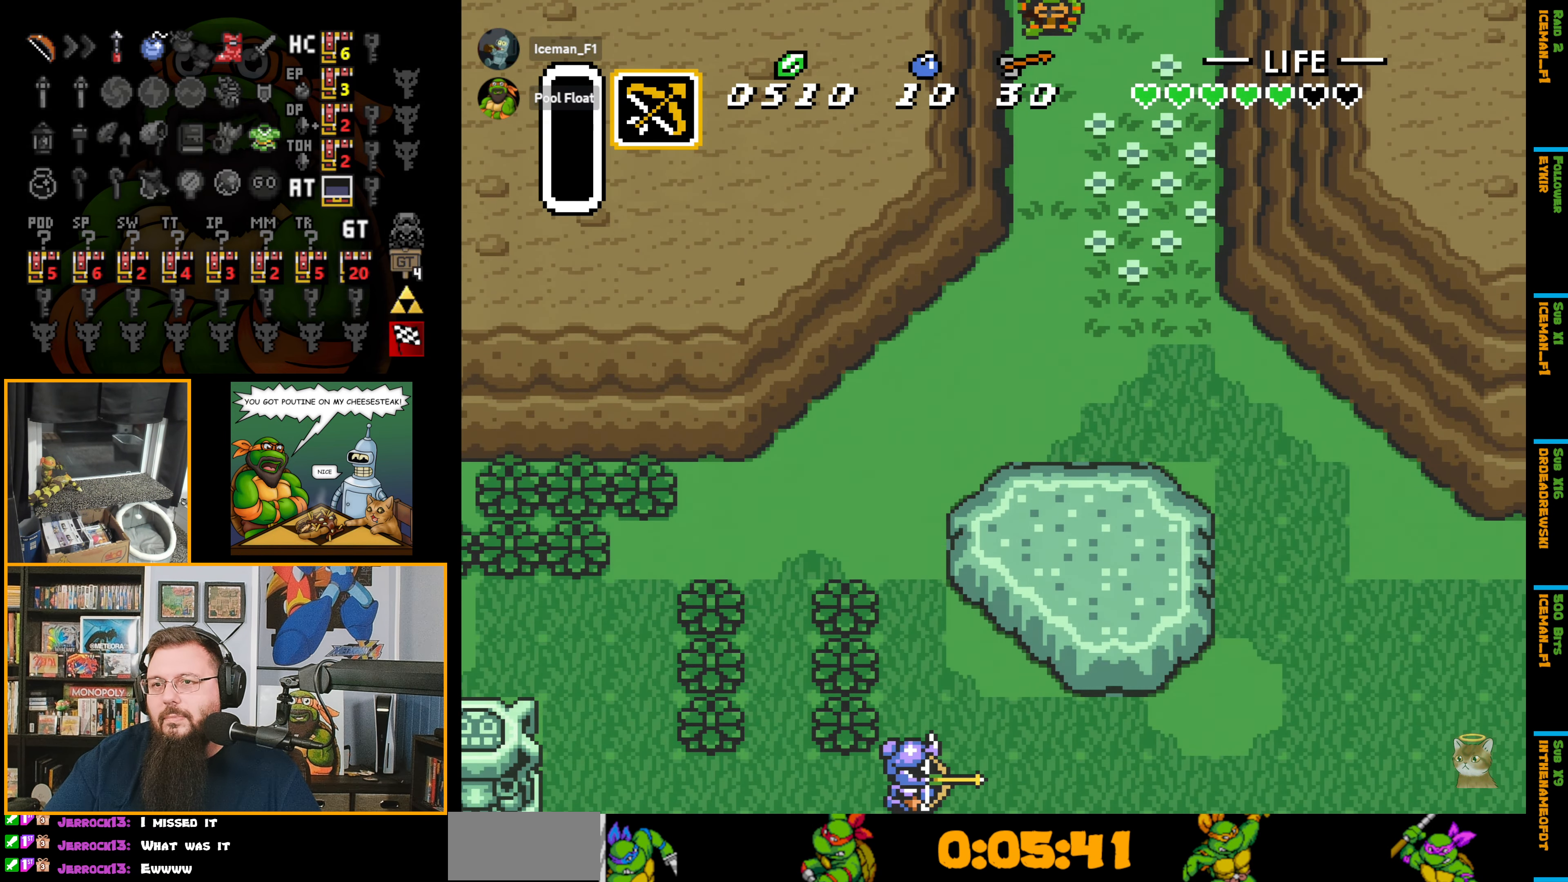
{"buttons": ["DPAD_DOWN"], "events": []}
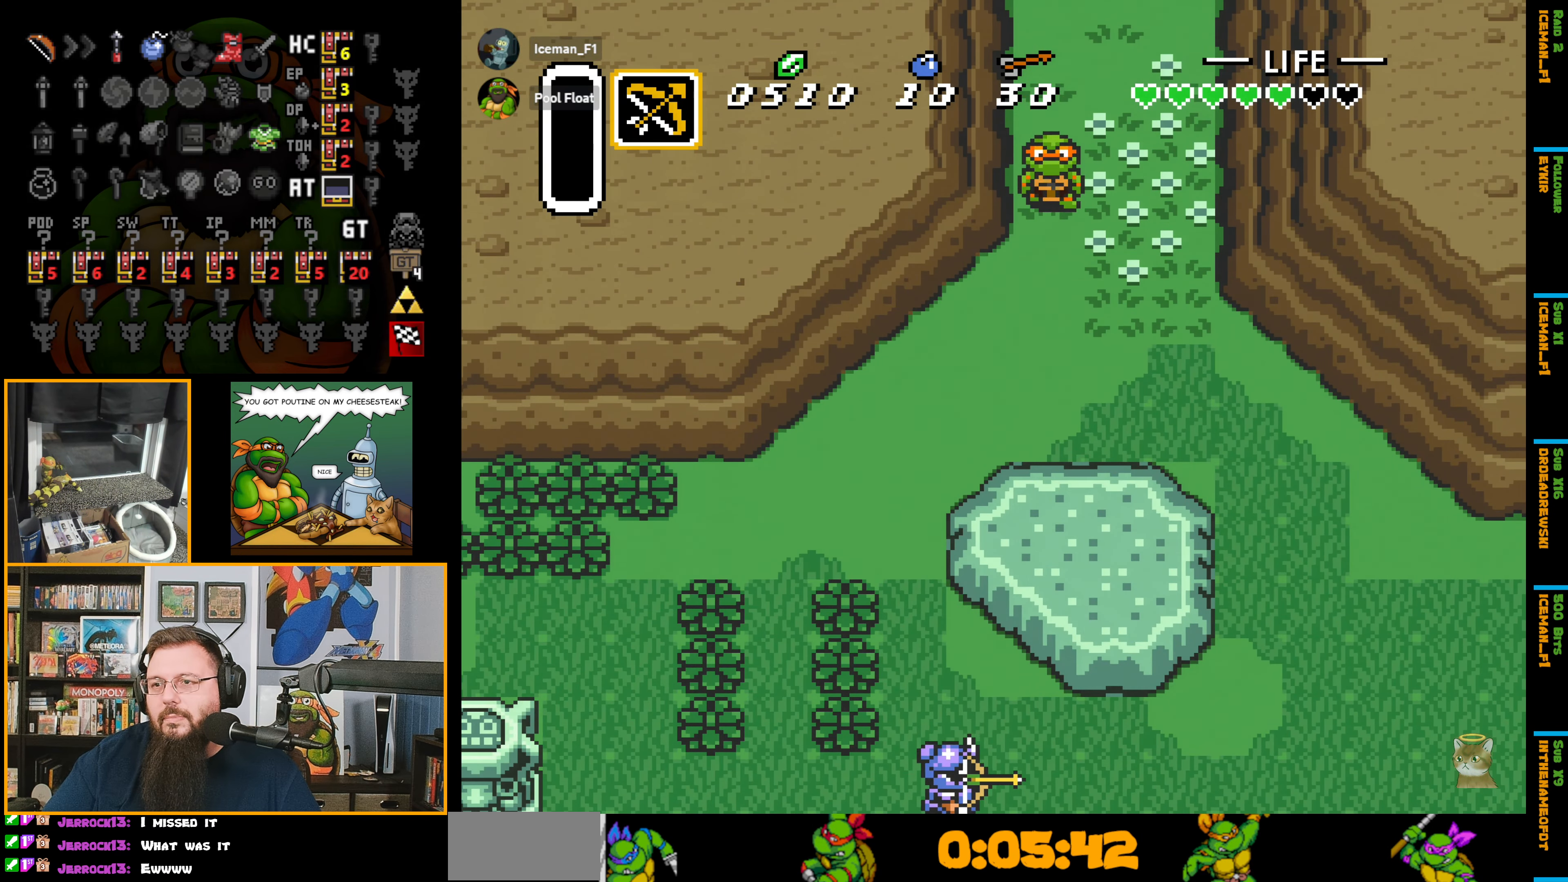
{"buttons": ["DPAD_DOWN", "DPAD_LEFT"], "events": [[67, "DPAD_LEFT", "down"]]}